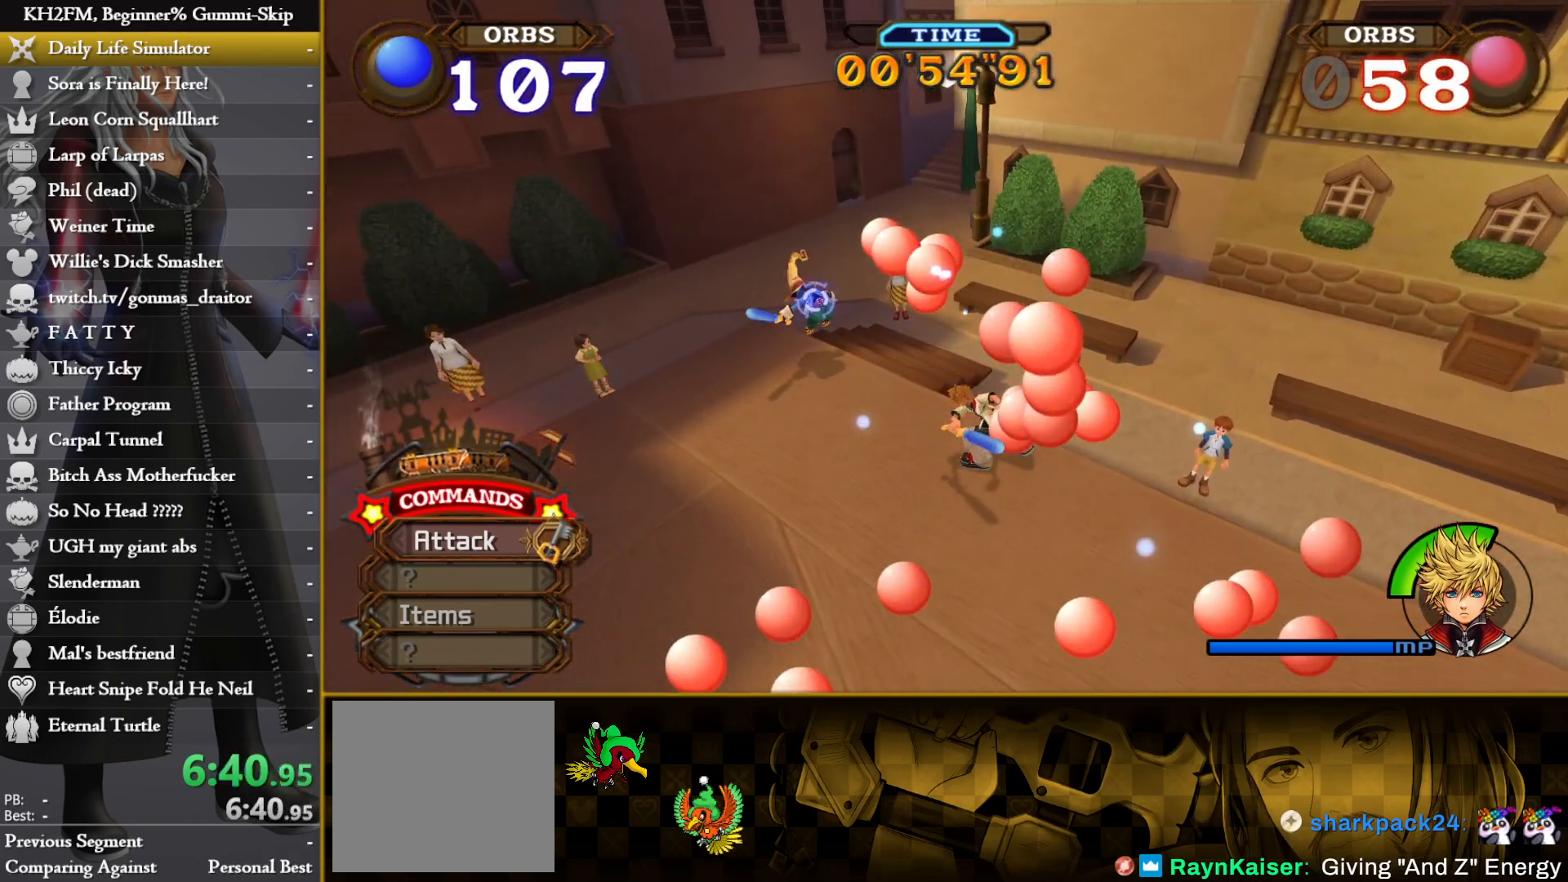
Gameplay with a controller (PlayStation layout); each line is a JSON object with the inputs held at the frame after it. "events" lists button and stick changes between this image and that frame as [ms after this image, input, new state], when the widget could be followed in between.
{"buttons": [], "left_stick": "left", "right_stick": "center", "events": [[50, "right_stick", "center"], [117, "left_stick", "left"], [117, "right_stick", "down-left"], [267, "left_stick", "center"], [333, "right_stick", "center"], [400, "left_stick", "left"]]}
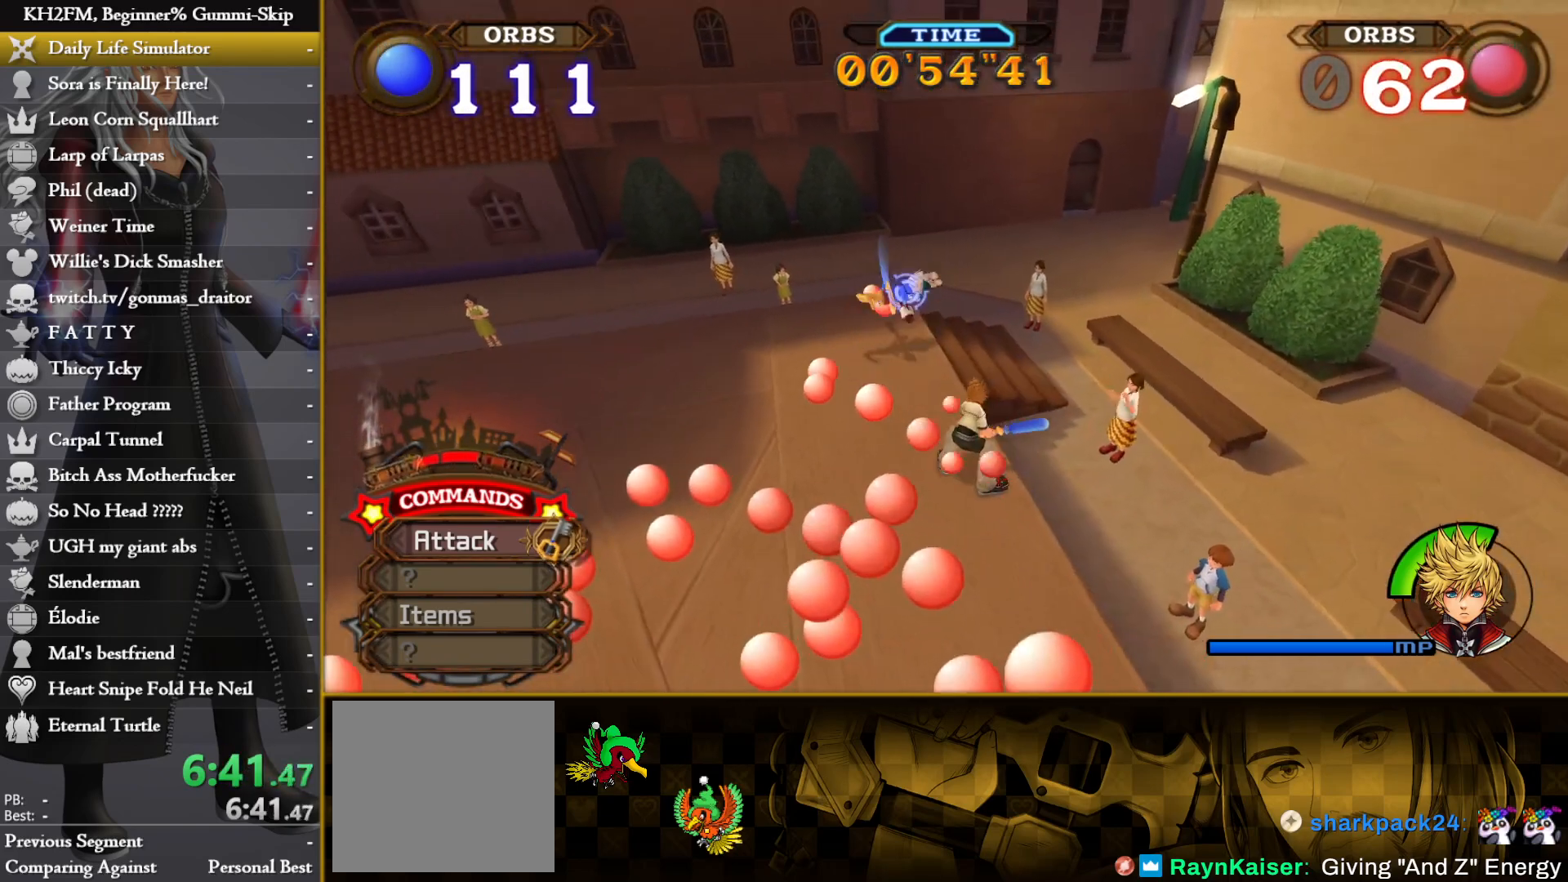
{"buttons": [], "left_stick": "center", "right_stick": "center", "events": [[33, "left_stick", "center"], [150, "right_stick", "down"], [167, "left_stick", "down-left"], [367, "right_stick", "center"], [483, "left_stick", "center"]]}
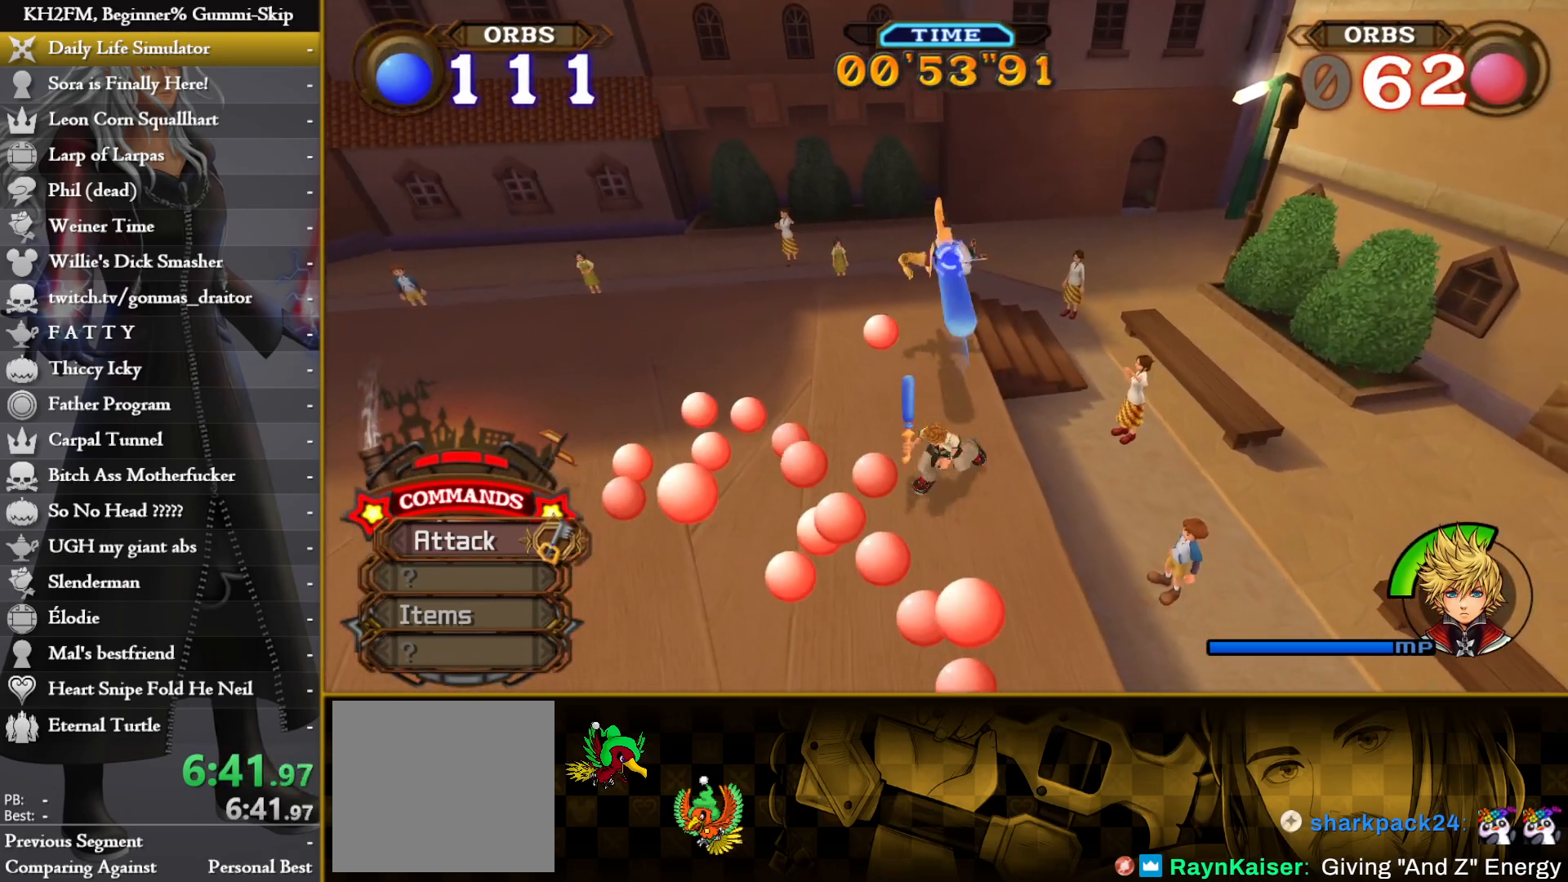
{"buttons": [], "left_stick": "center", "right_stick": "center", "events": [[233, "left_stick", "down"], [333, "left_stick", "center"]]}
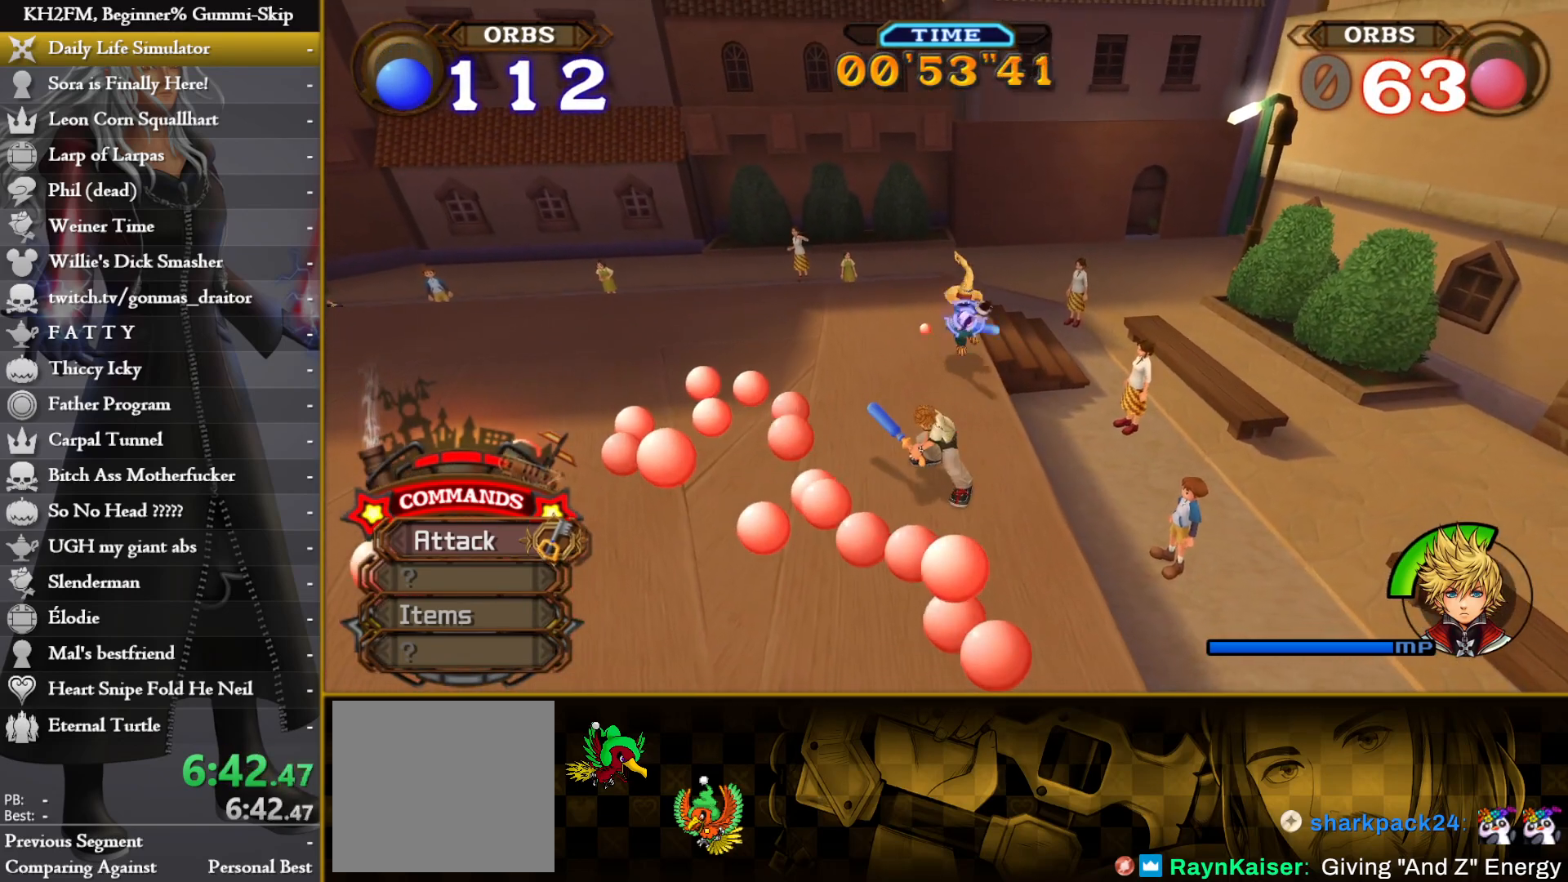
{"buttons": [], "left_stick": "up", "right_stick": "center", "events": [[50, "CROSS", "down"], [117, "left_stick", "up"], [183, "CROSS", "up"], [233, "CROSS", "down"], [317, "CROSS", "up"], [400, "CROSS", "down"], [450, "CROSS", "up"]]}
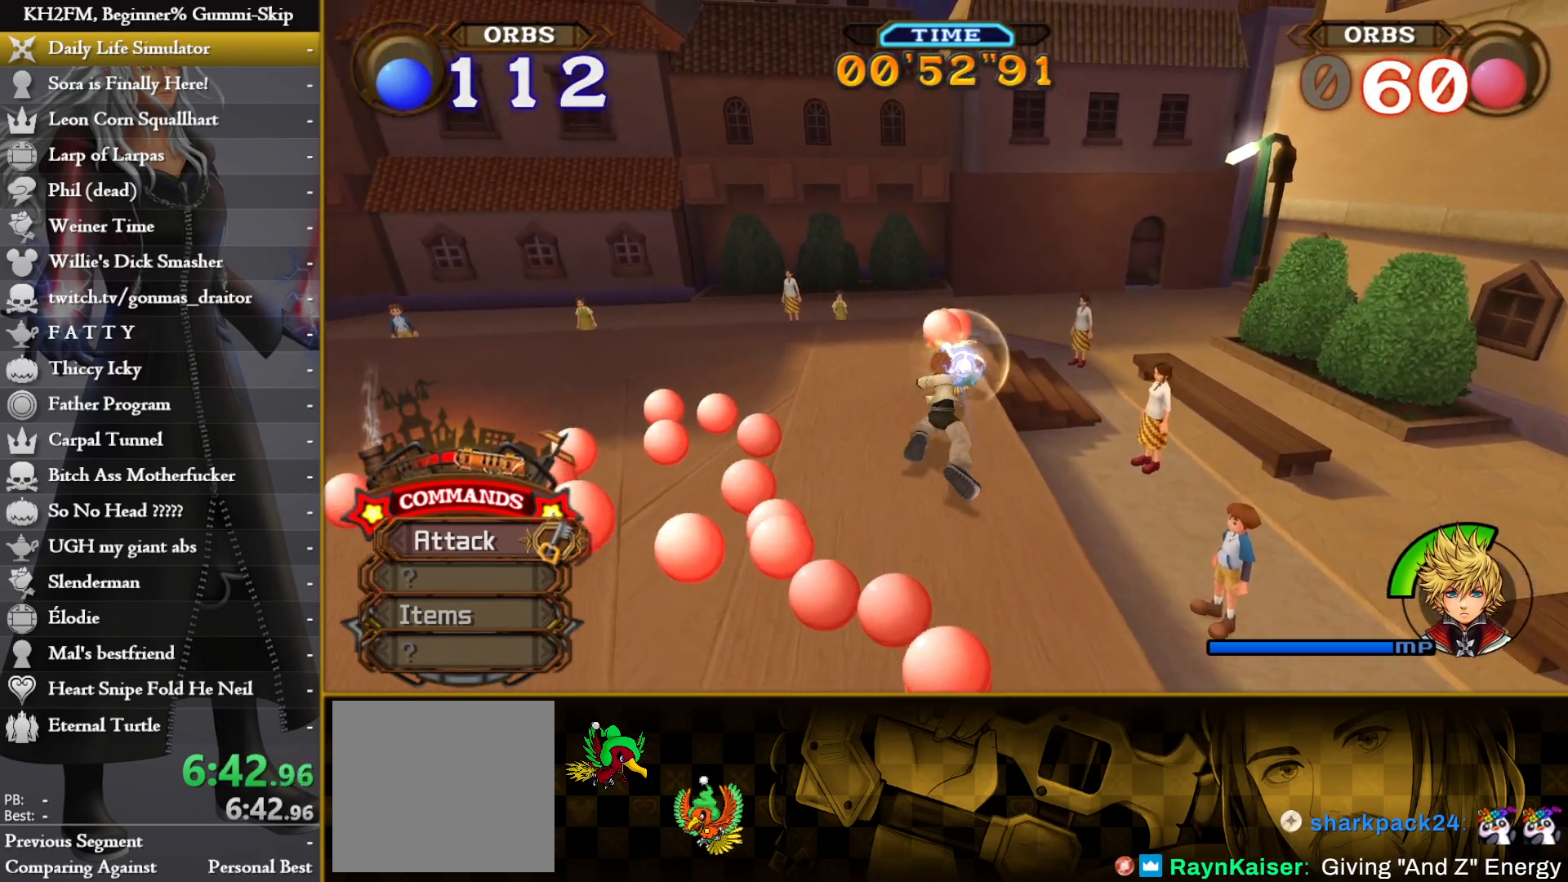
{"buttons": [], "left_stick": "center", "right_stick": "down-left", "events": [[50, "CROSS", "down"], [117, "CROSS", "up"], [133, "left_stick", "center"], [200, "CROSS", "down"], [283, "CROSS", "up"], [350, "CROSS", "down"], [450, "CROSS", "up"], [483, "right_stick", "down-left"]]}
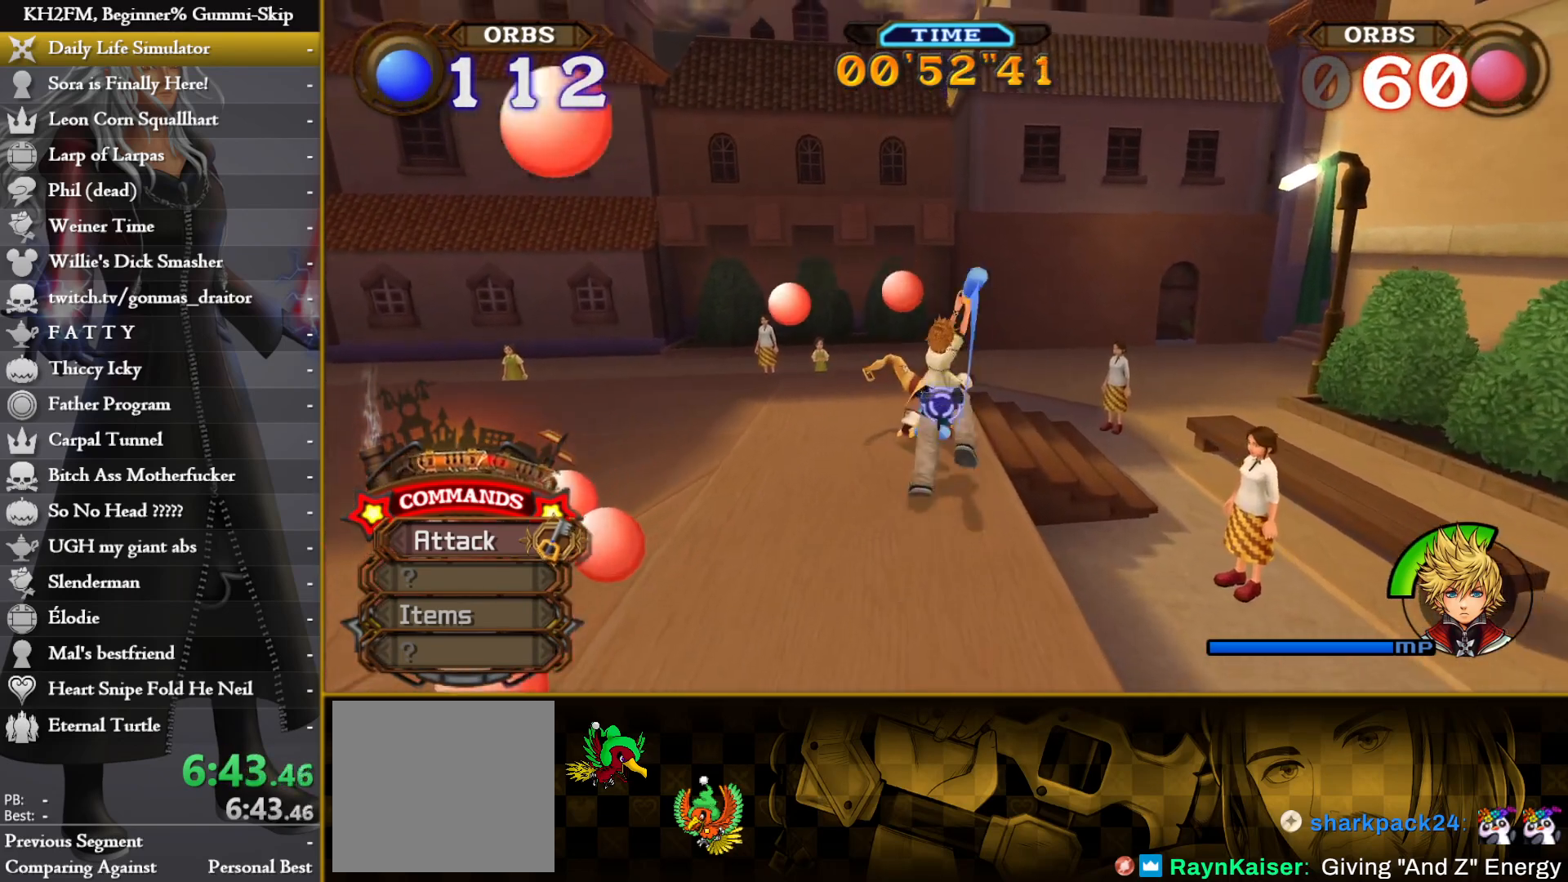
{"buttons": [], "left_stick": "center", "right_stick": "center", "events": [[117, "left_stick", "left"], [150, "right_stick", "center"], [250, "left_stick", "center"], [400, "left_stick", "up-left"], [500, "left_stick", "center"]]}
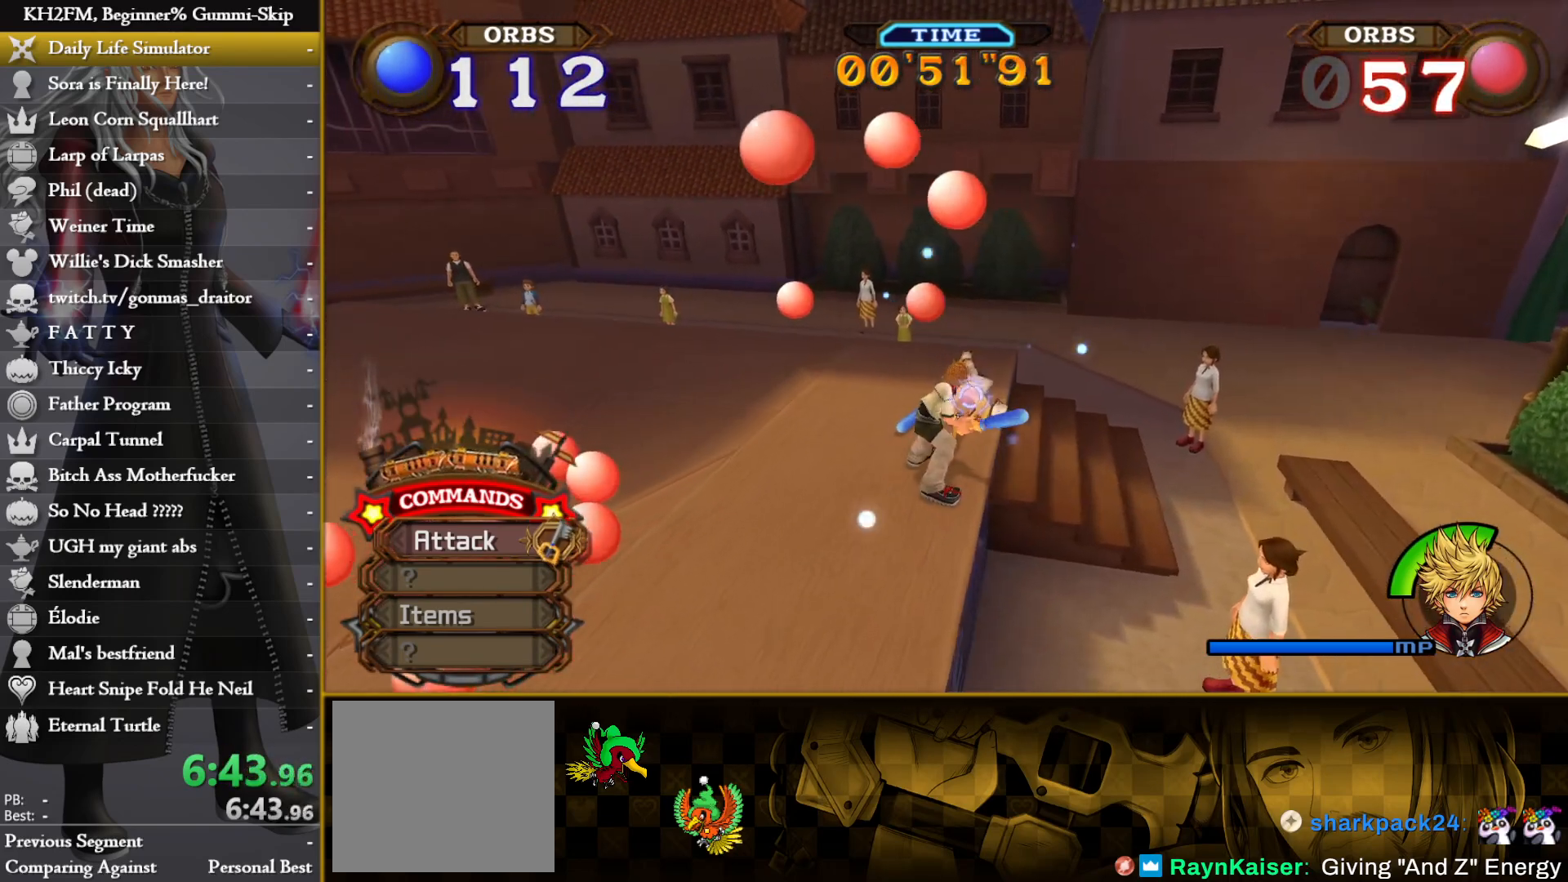
{"buttons": ["CROSS"], "left_stick": "center", "right_stick": "down", "events": [[67, "left_stick", "left"], [167, "CROSS", "down"], [200, "left_stick", "center"], [283, "CROSS", "up"], [333, "CROSS", "down"], [417, "CROSS", "up"], [433, "right_stick", "down"], [467, "CROSS", "down"]]}
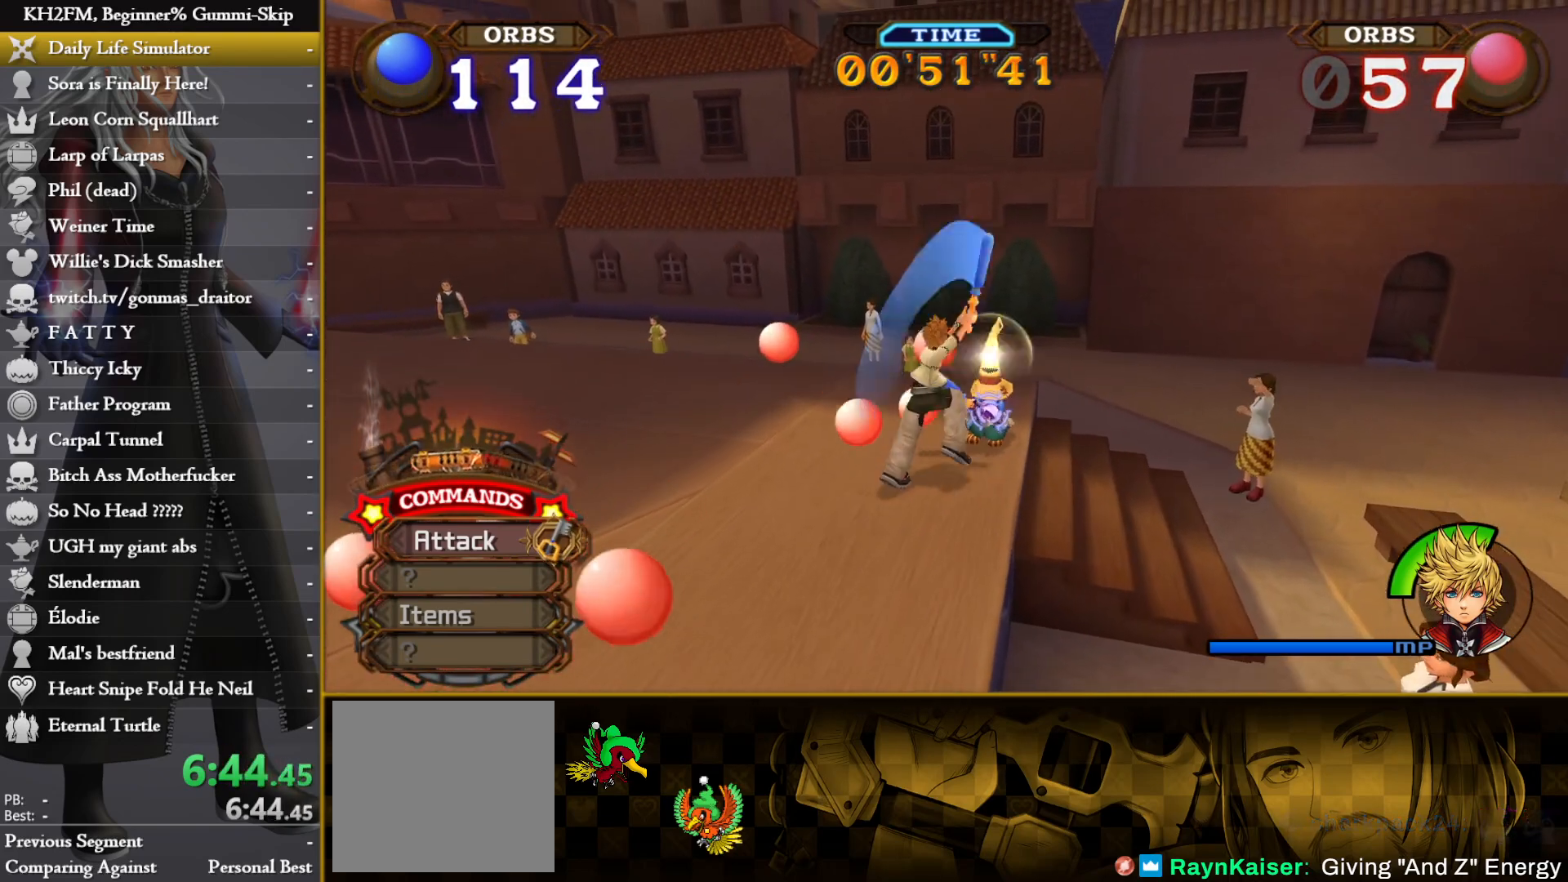
{"buttons": [], "left_stick": "center", "right_stick": "center", "events": [[67, "CROSS", "up"], [117, "CROSS", "down"], [150, "right_stick", "center"], [200, "CROSS", "up"], [267, "CROSS", "down"], [350, "CROSS", "up"], [433, "CROSS", "down"], [500, "CROSS", "up"]]}
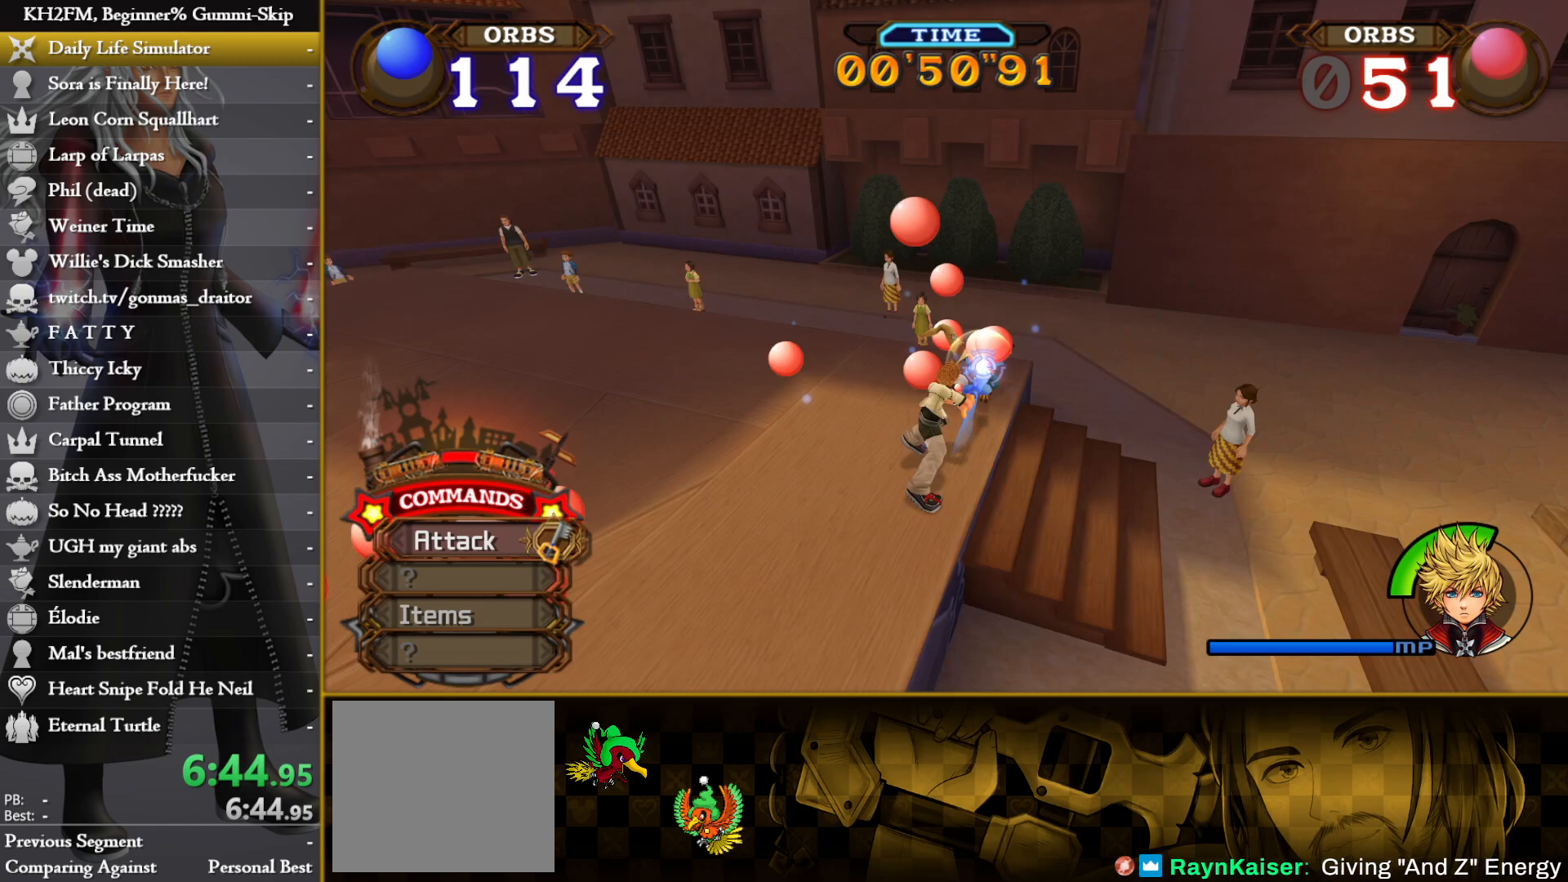
{"buttons": [], "left_stick": "center", "right_stick": "center", "events": [[83, "CROSS", "down"], [167, "CROSS", "up"], [233, "CROSS", "down"], [317, "CROSS", "up"], [383, "CROSS", "down"], [467, "CROSS", "up"]]}
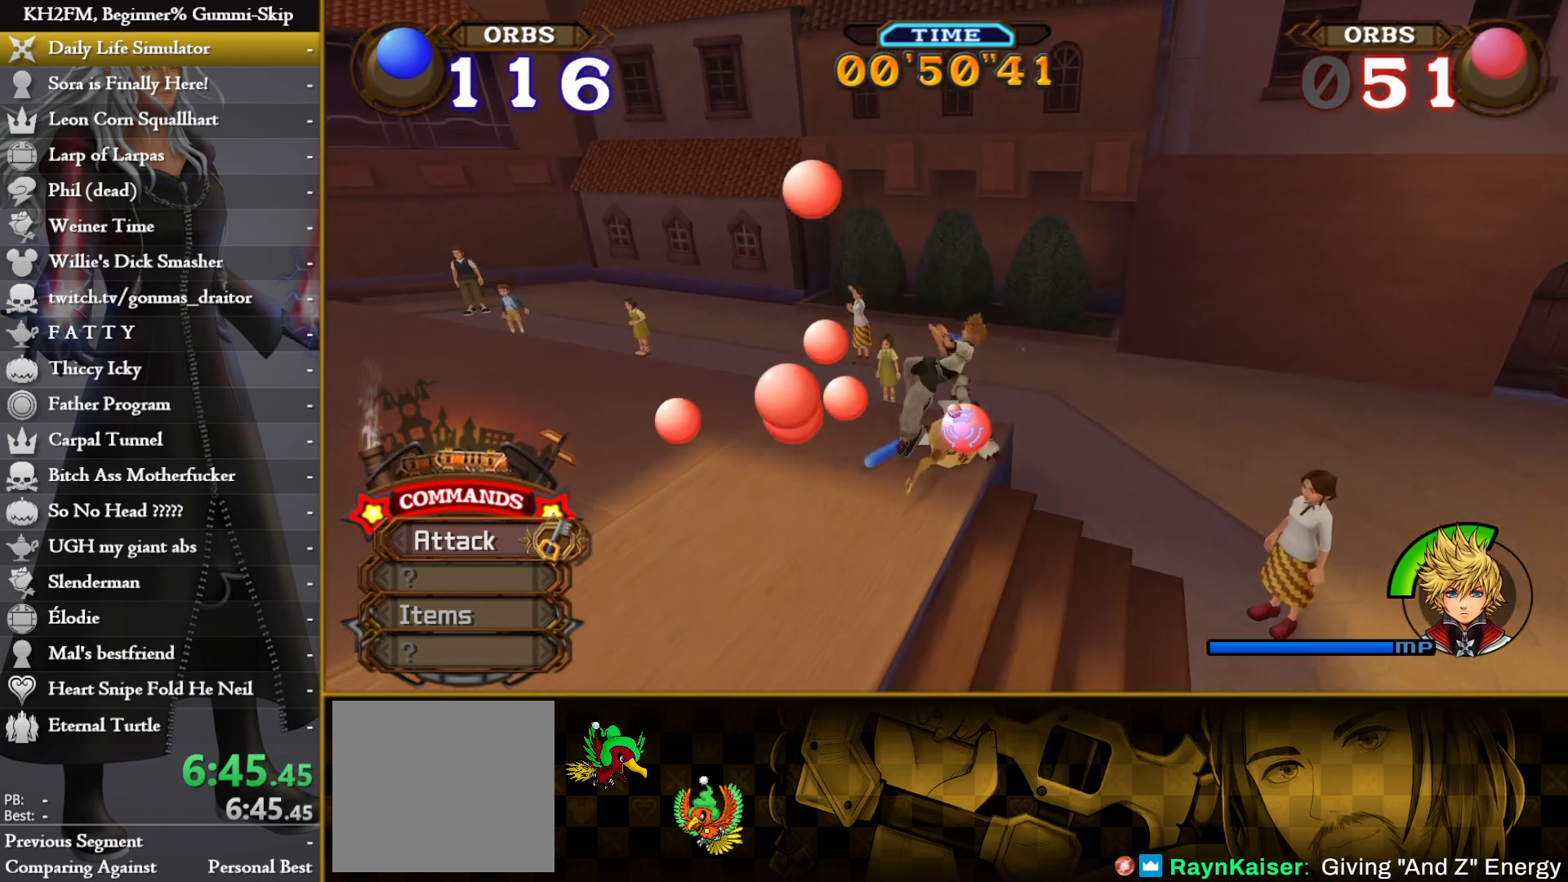
{"buttons": [], "left_stick": "center", "right_stick": "center", "events": [[33, "CROSS", "down"], [133, "CROSS", "up"], [183, "right_stick", "down-left"], [350, "right_stick", "center"]]}
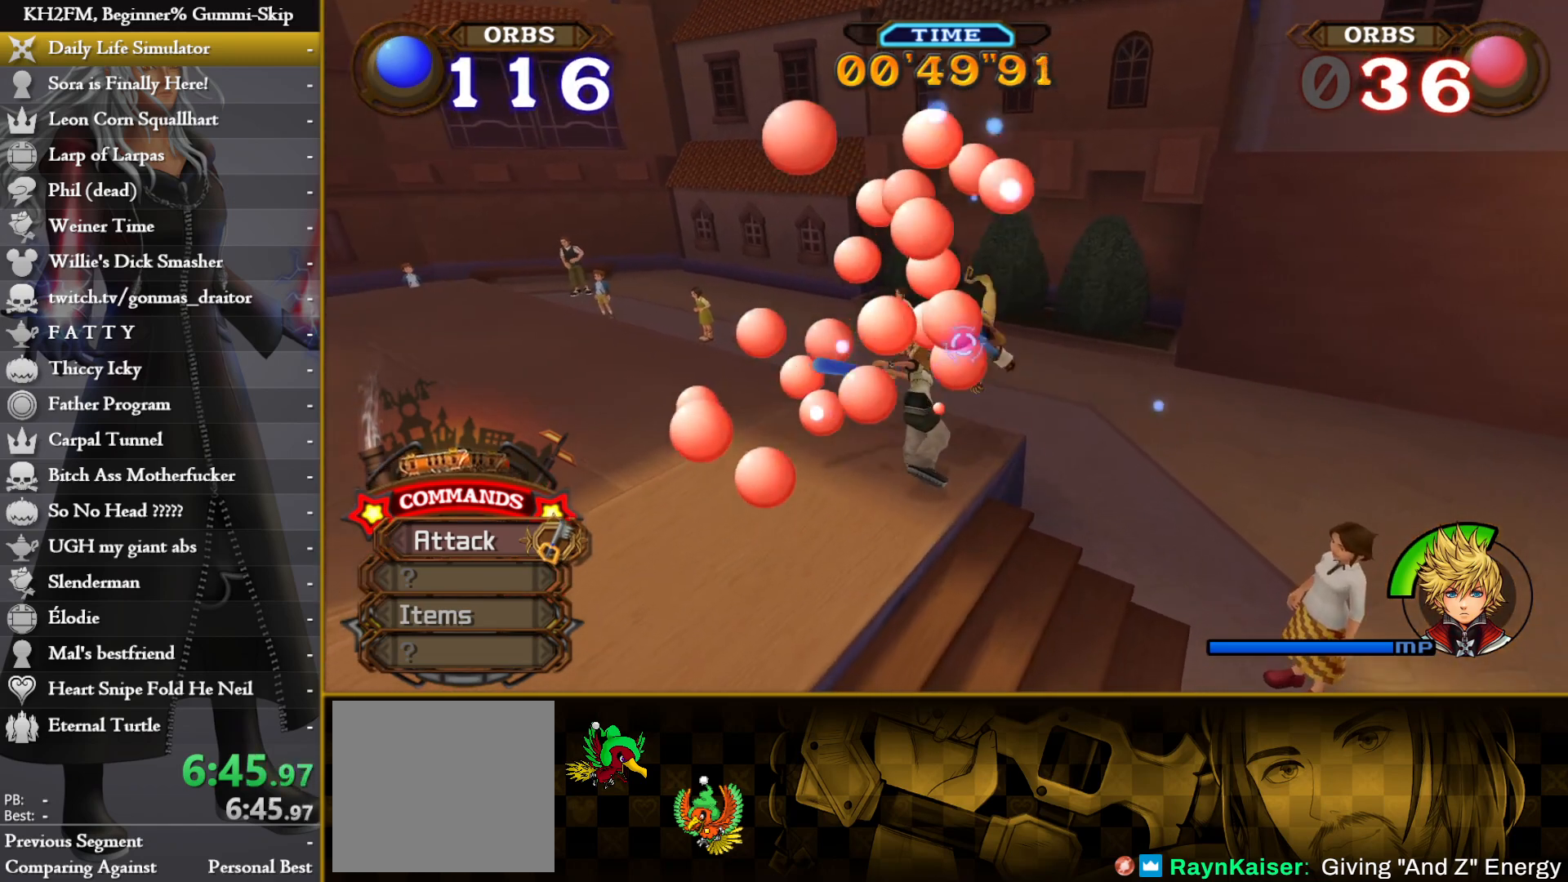
{"buttons": [], "left_stick": "down-left", "right_stick": "down", "events": [[150, "right_stick", "down"], [233, "right_stick", "center"], [383, "right_stick", "down"], [467, "left_stick", "down-left"]]}
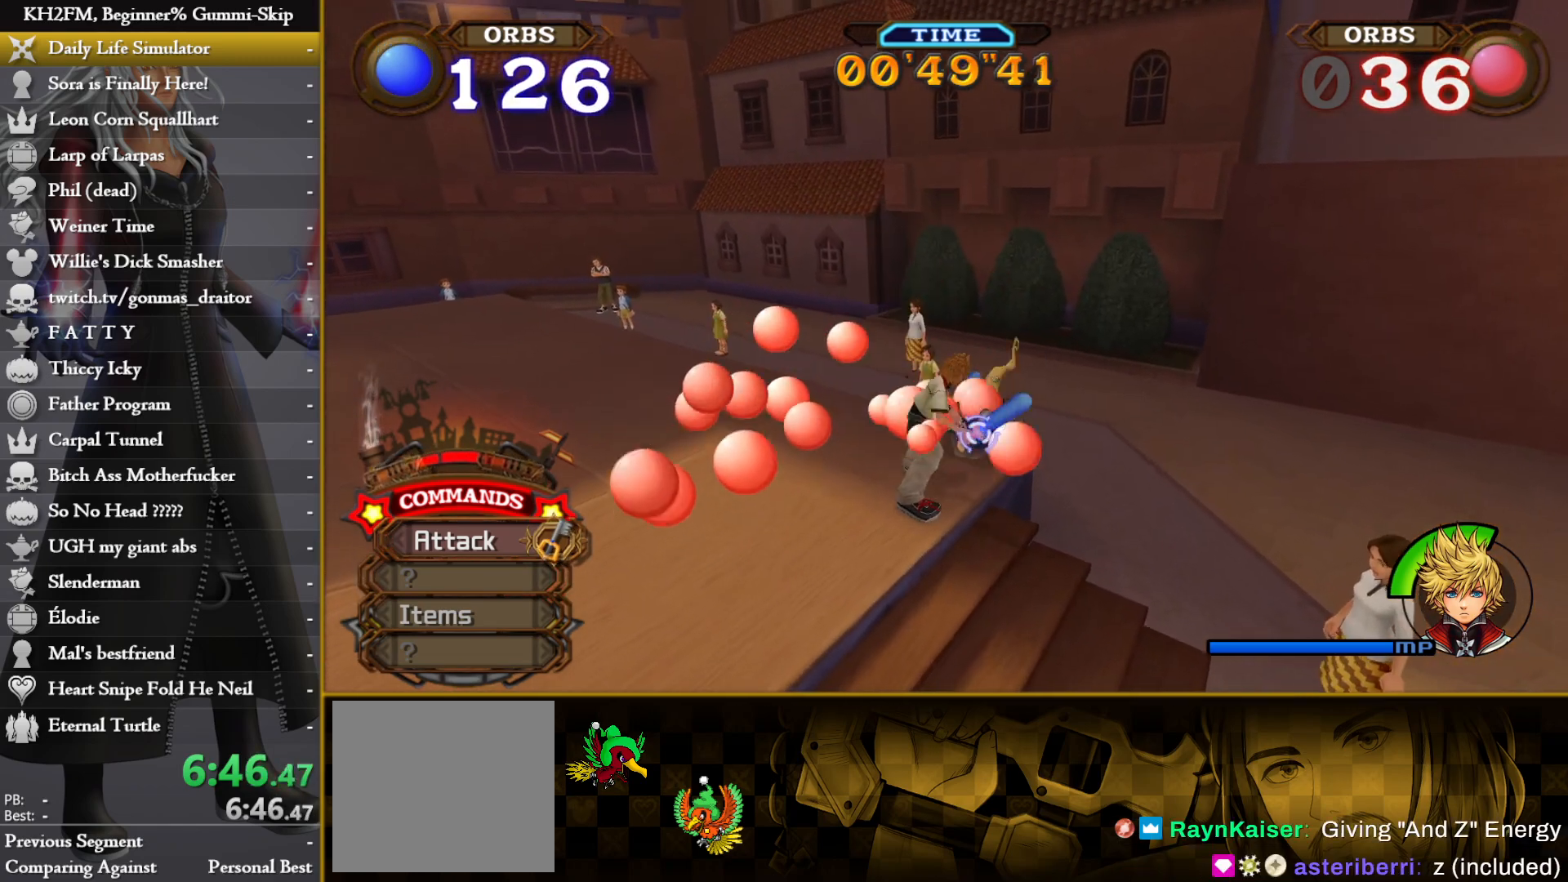
{"buttons": [], "left_stick": "center", "right_stick": "center", "events": [[33, "right_stick", "center"], [83, "left_stick", "center"], [217, "CROSS", "down"], [300, "CROSS", "up"], [367, "CROSS", "down"], [450, "CROSS", "up"]]}
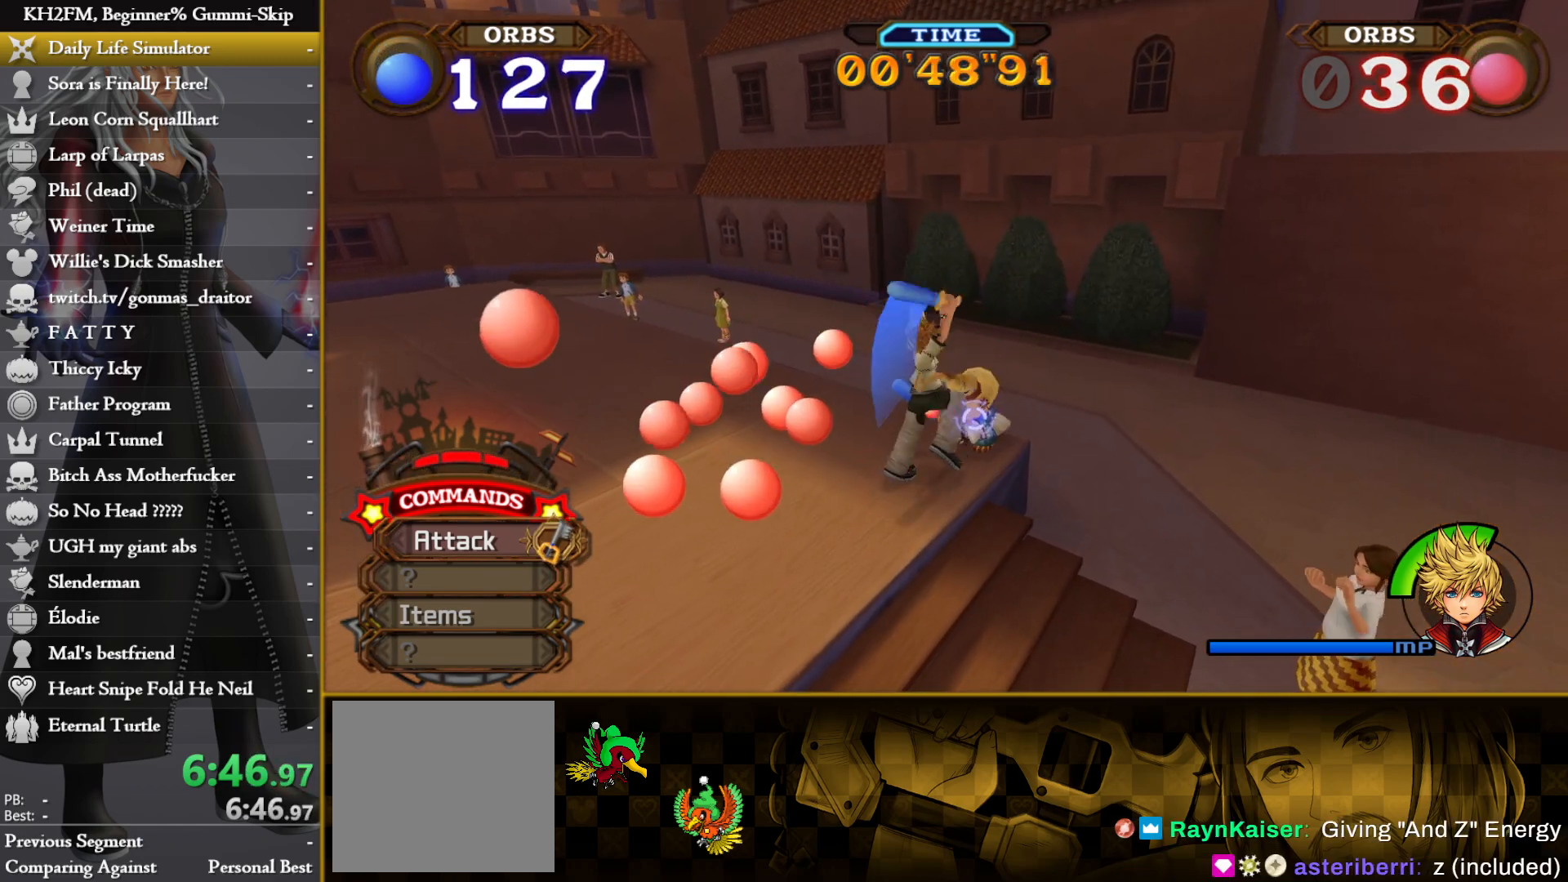
{"buttons": [], "left_stick": "center", "right_stick": "center", "events": [[33, "SQUARE", "down"], [83, "SQUARE", "up"], [133, "SQUARE", "down"], [167, "SQUARE", "up"], [217, "SQUARE", "down"], [267, "SQUARE", "up"], [300, "SQUARE", "down"], [333, "SQUARE", "up"], [383, "SQUARE", "down"], [417, "SQUARE", "up"], [467, "SQUARE", "down"], [500, "SQUARE", "up"]]}
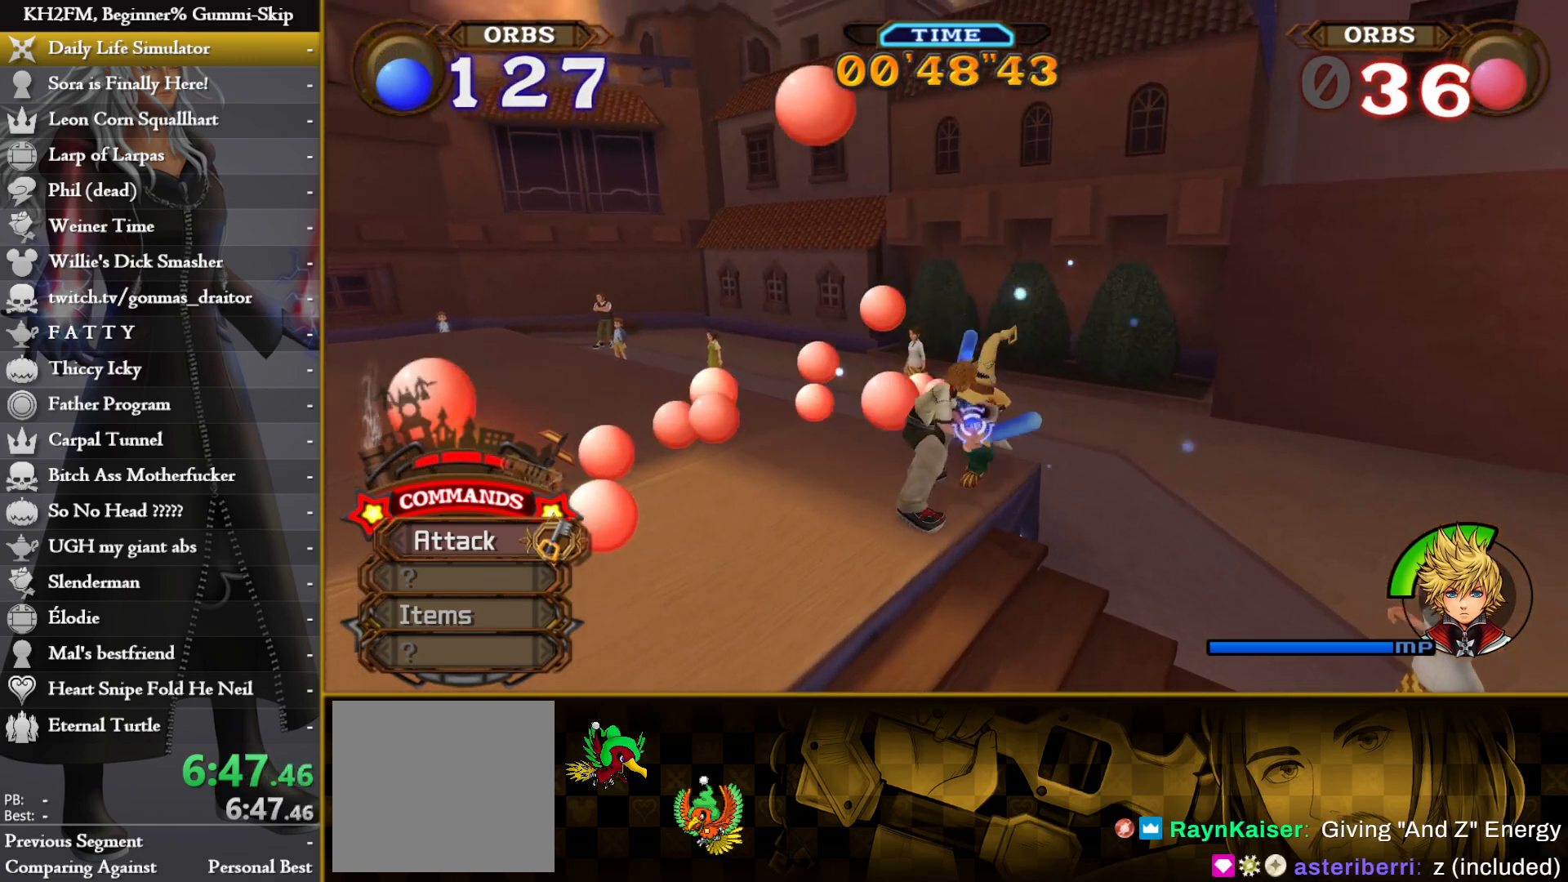
{"buttons": [], "left_stick": "center", "right_stick": "center", "events": [[50, "SQUARE", "down"], [83, "SQUARE", "up"], [117, "SQUARE", "down"], [150, "SQUARE", "up"], [200, "SQUARE", "down"], [233, "SQUARE", "up"], [283, "SQUARE", "down"], [350, "SQUARE", "up"]]}
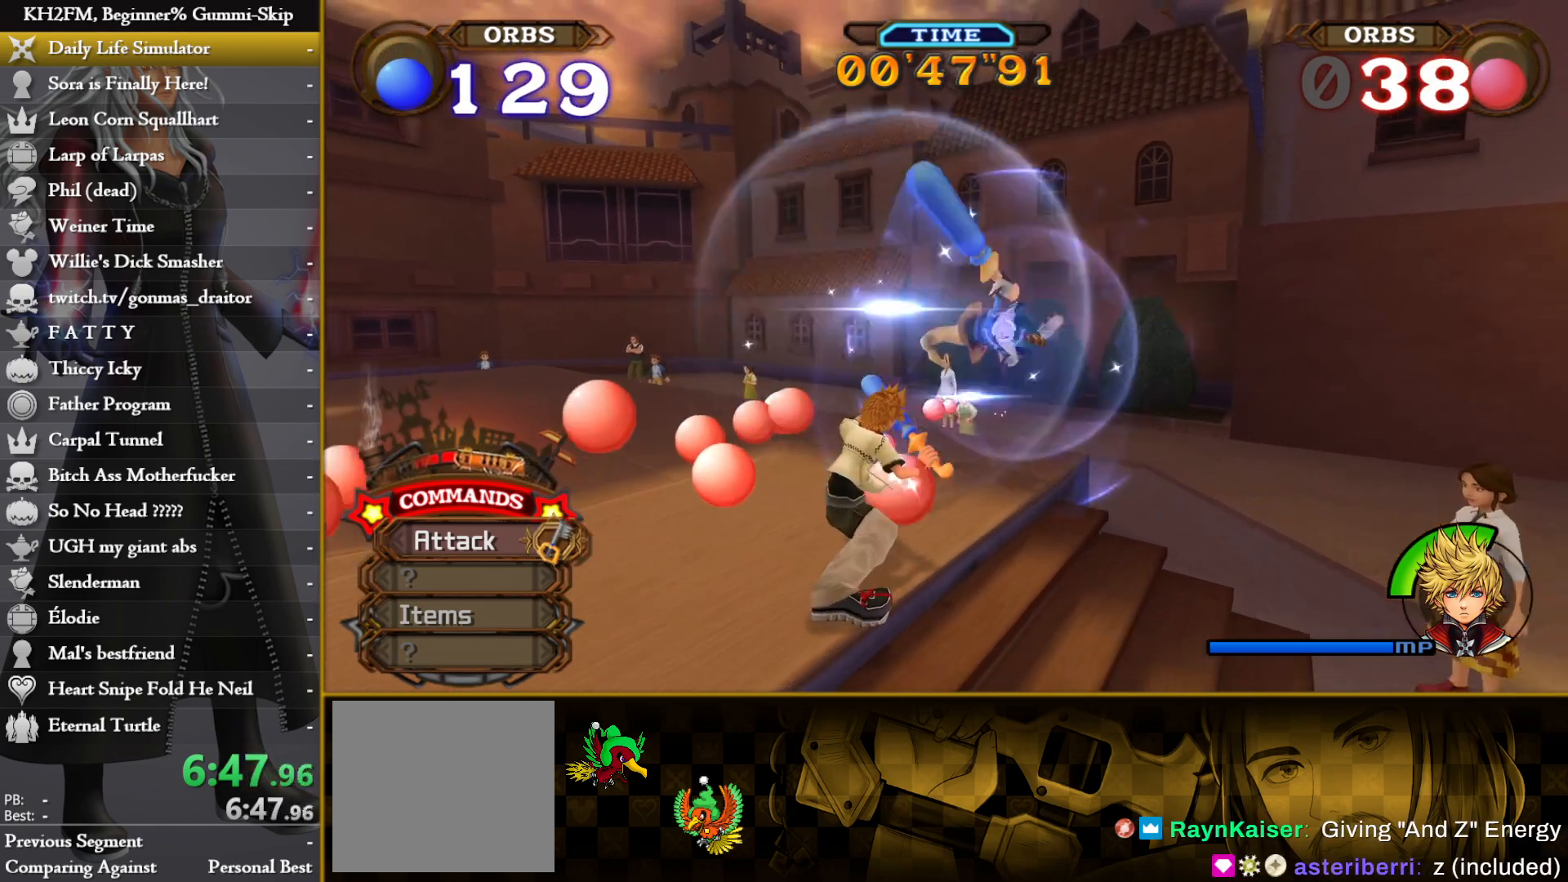
{"buttons": [], "left_stick": "center", "right_stick": "center", "events": []}
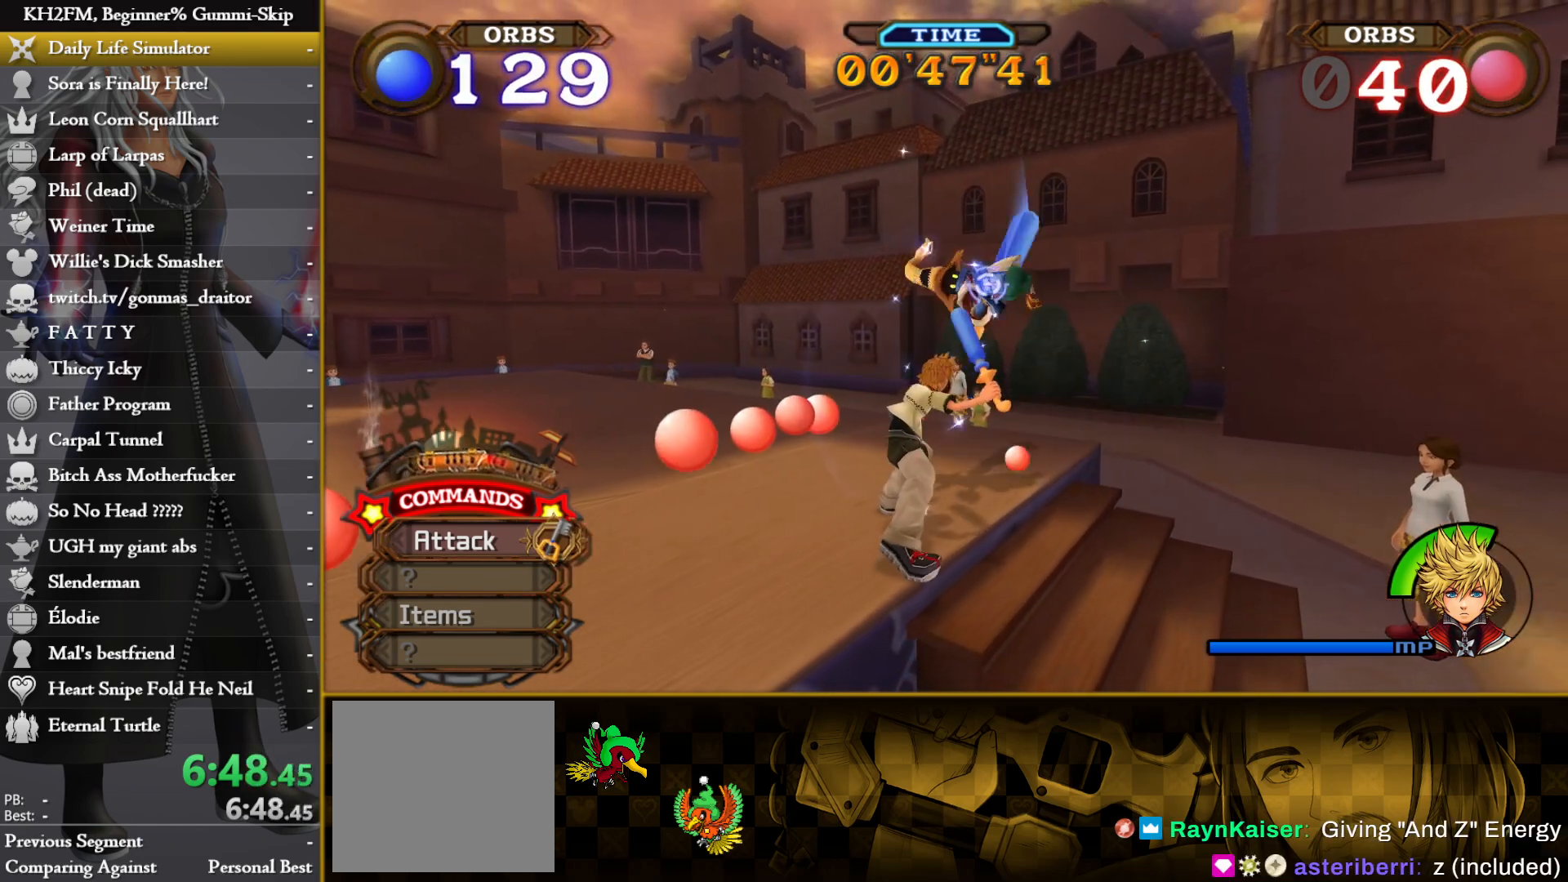
{"buttons": ["CROSS"], "left_stick": "center", "right_stick": "center", "events": [[100, "right_stick", "down"], [117, "left_stick", "down-left"], [250, "right_stick", "center"], [267, "left_stick", "center"], [433, "CROSS", "down"]]}
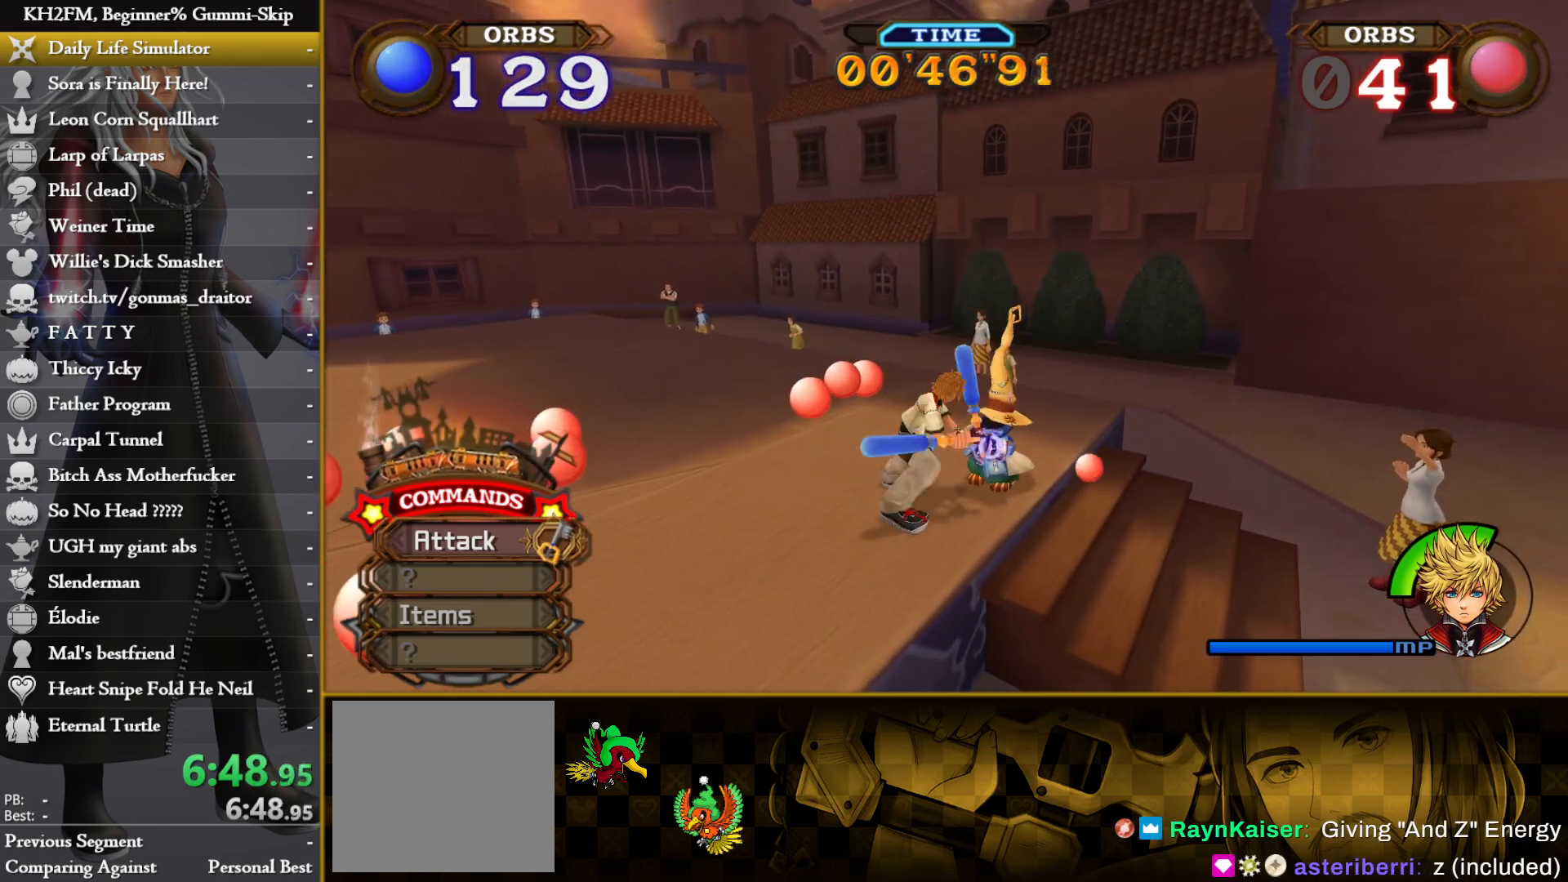
{"buttons": ["CROSS"], "left_stick": "center", "right_stick": "center", "events": [[17, "CROSS", "up"], [83, "CROSS", "down"], [150, "CROSS", "up"], [217, "CROSS", "down"], [283, "CROSS", "up"], [350, "CROSS", "down"], [417, "CROSS", "up"], [483, "CROSS", "down"]]}
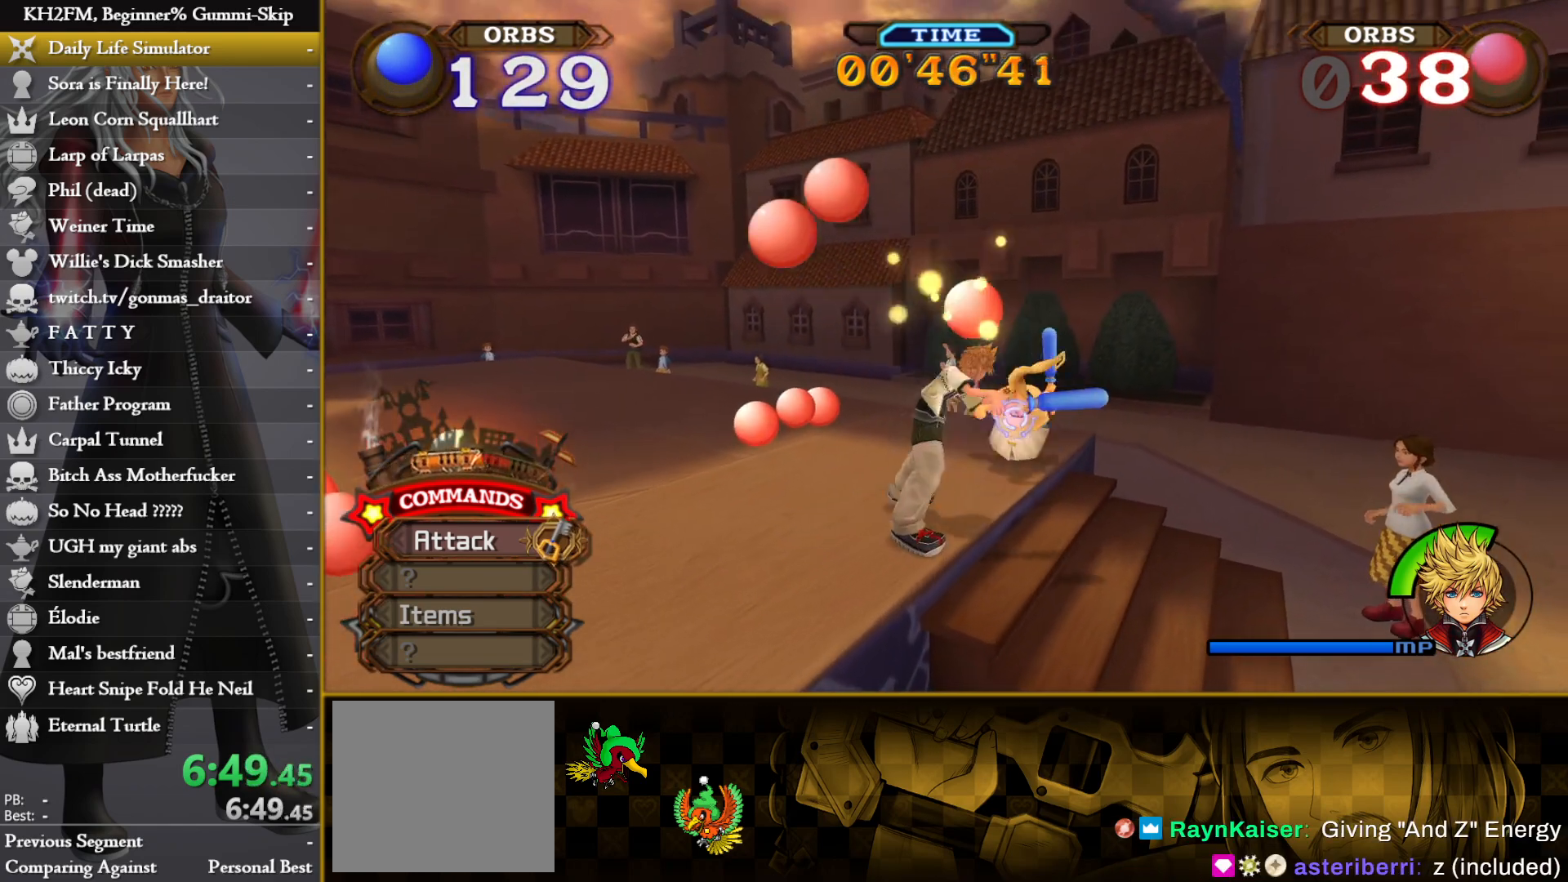
{"buttons": [], "left_stick": "center", "right_stick": "down-right", "events": [[50, "CROSS", "up"], [133, "CROSS", "down"], [200, "CROSS", "up"], [217, "right_stick", "down-left"], [267, "CROSS", "down"], [333, "CROSS", "up"], [417, "CROSS", "down"], [450, "right_stick", "down-right"], [483, "CROSS", "up"]]}
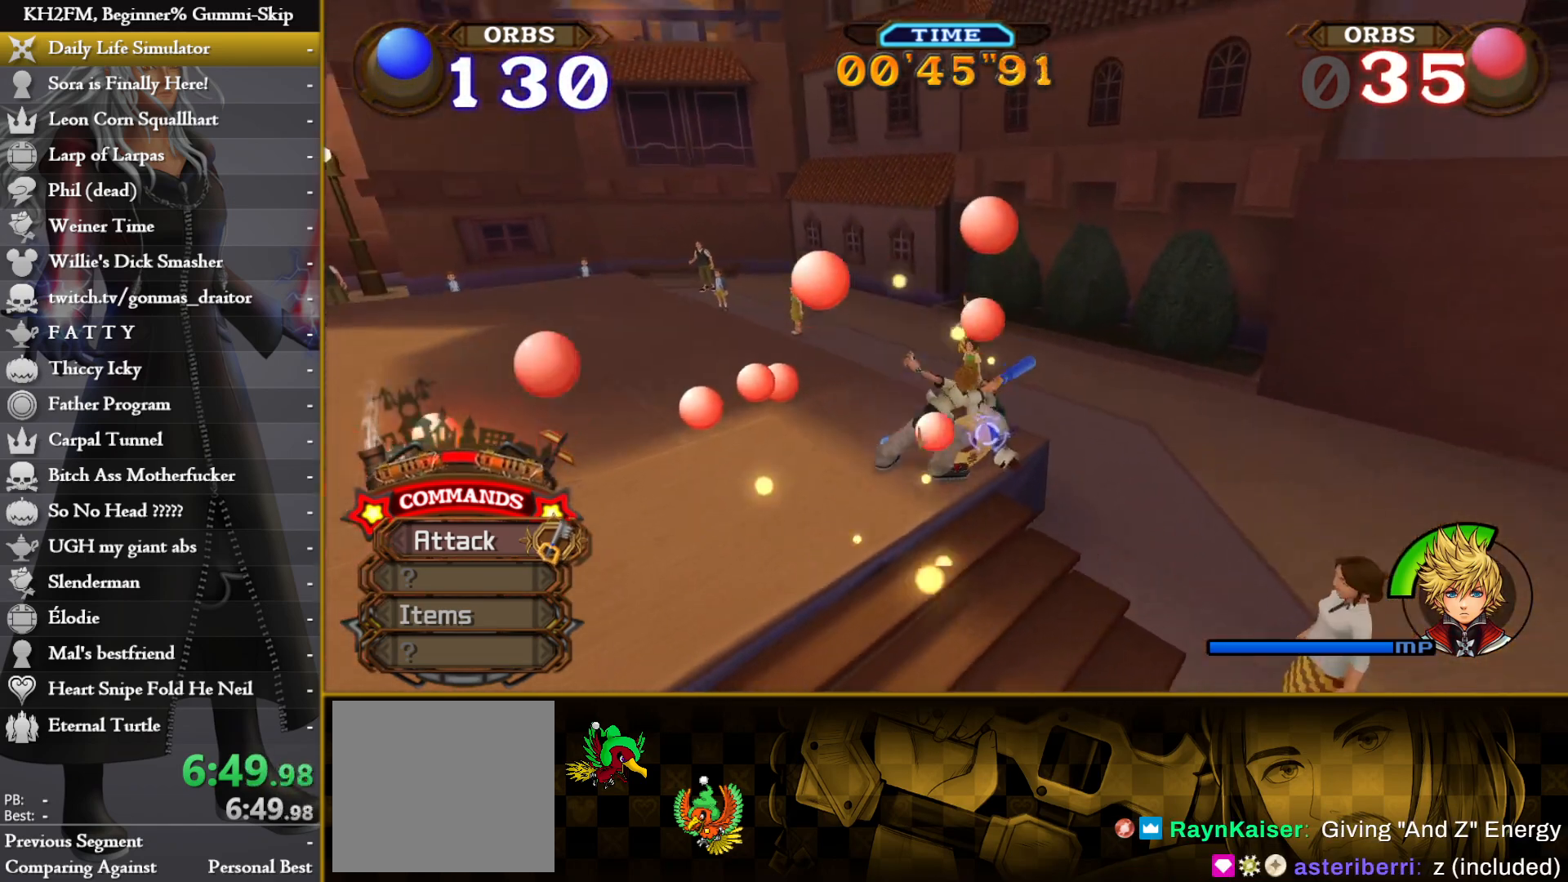
{"buttons": [], "left_stick": "center", "right_stick": "center", "events": [[50, "CROSS", "down"], [83, "right_stick", "center"], [133, "CROSS", "up"], [200, "right_stick", "right"], [217, "CROSS", "down"], [300, "CROSS", "up"], [367, "CROSS", "down"], [367, "right_stick", "center"], [450, "CROSS", "up"]]}
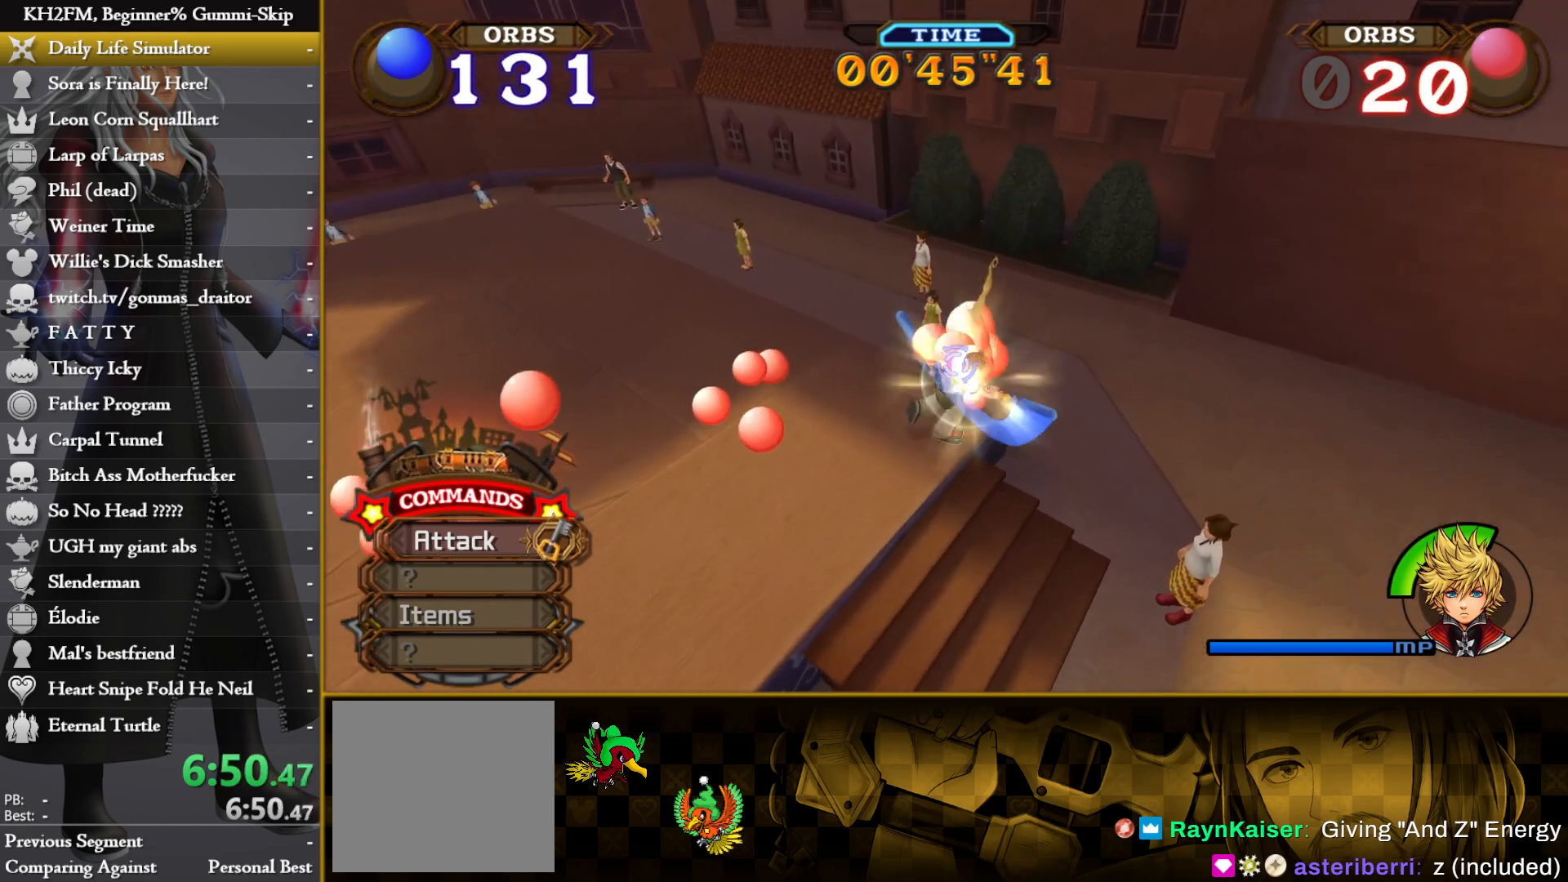
{"buttons": ["CROSS"], "left_stick": "up-left", "right_stick": "center", "events": [[33, "CROSS", "down"], [100, "CROSS", "up"], [133, "left_stick", "up-left"], [167, "CROSS", "down"], [250, "CROSS", "up"], [317, "CROSS", "down"], [400, "CROSS", "up"], [483, "CROSS", "down"]]}
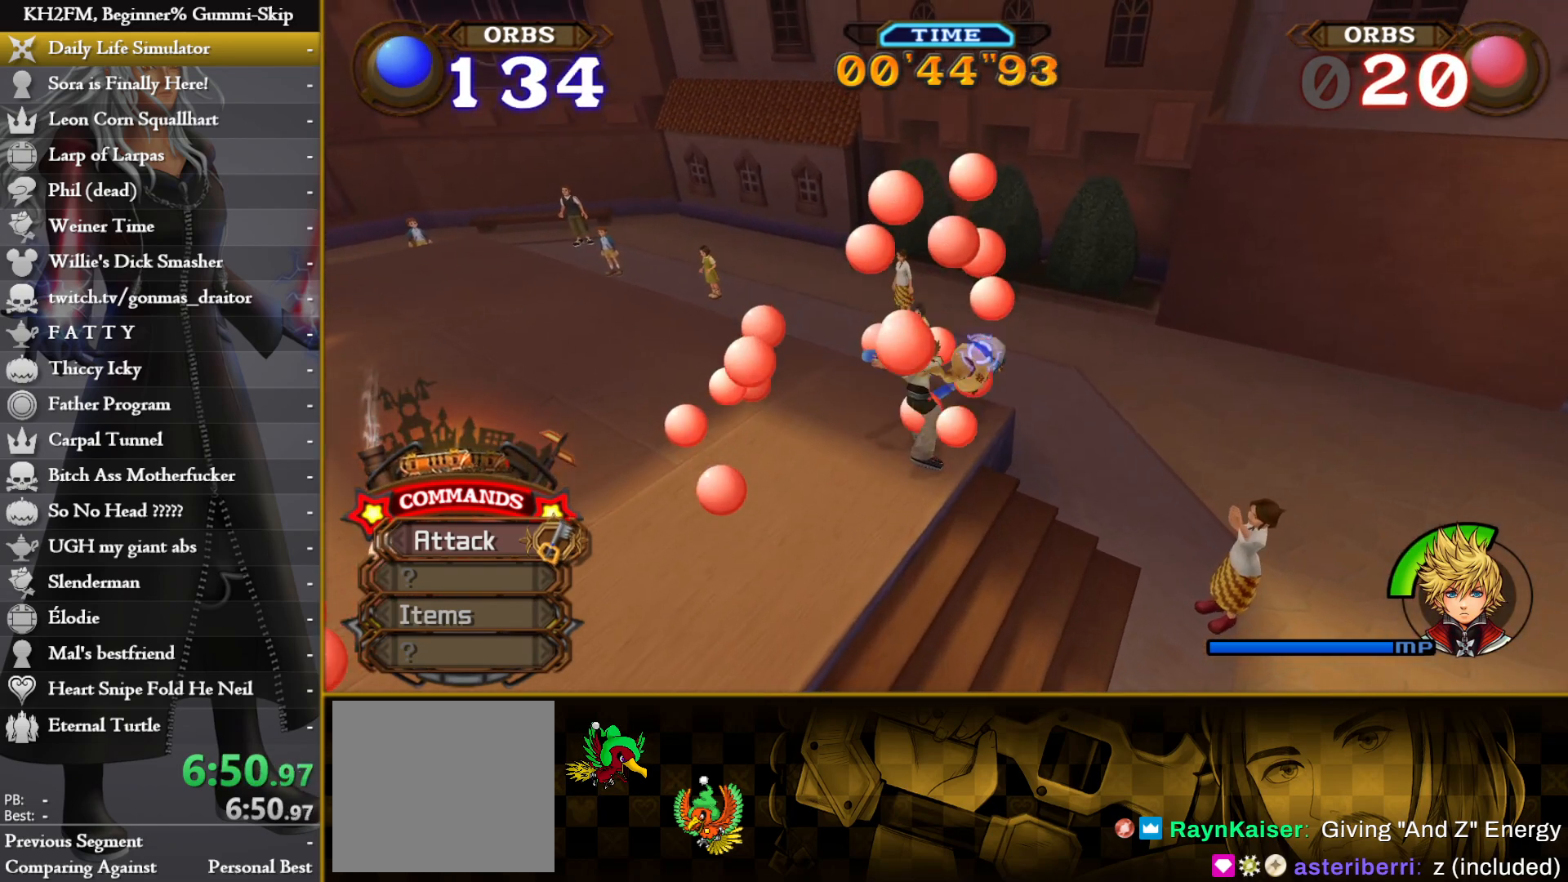
{"buttons": [], "left_stick": "center", "right_stick": "center", "events": [[33, "CROSS", "up"], [100, "CROSS", "down"], [167, "CROSS", "up"], [250, "CROSS", "down"], [300, "CROSS", "up"], [400, "CROSS", "down"], [433, "left_stick", "center"], [450, "CROSS", "up"]]}
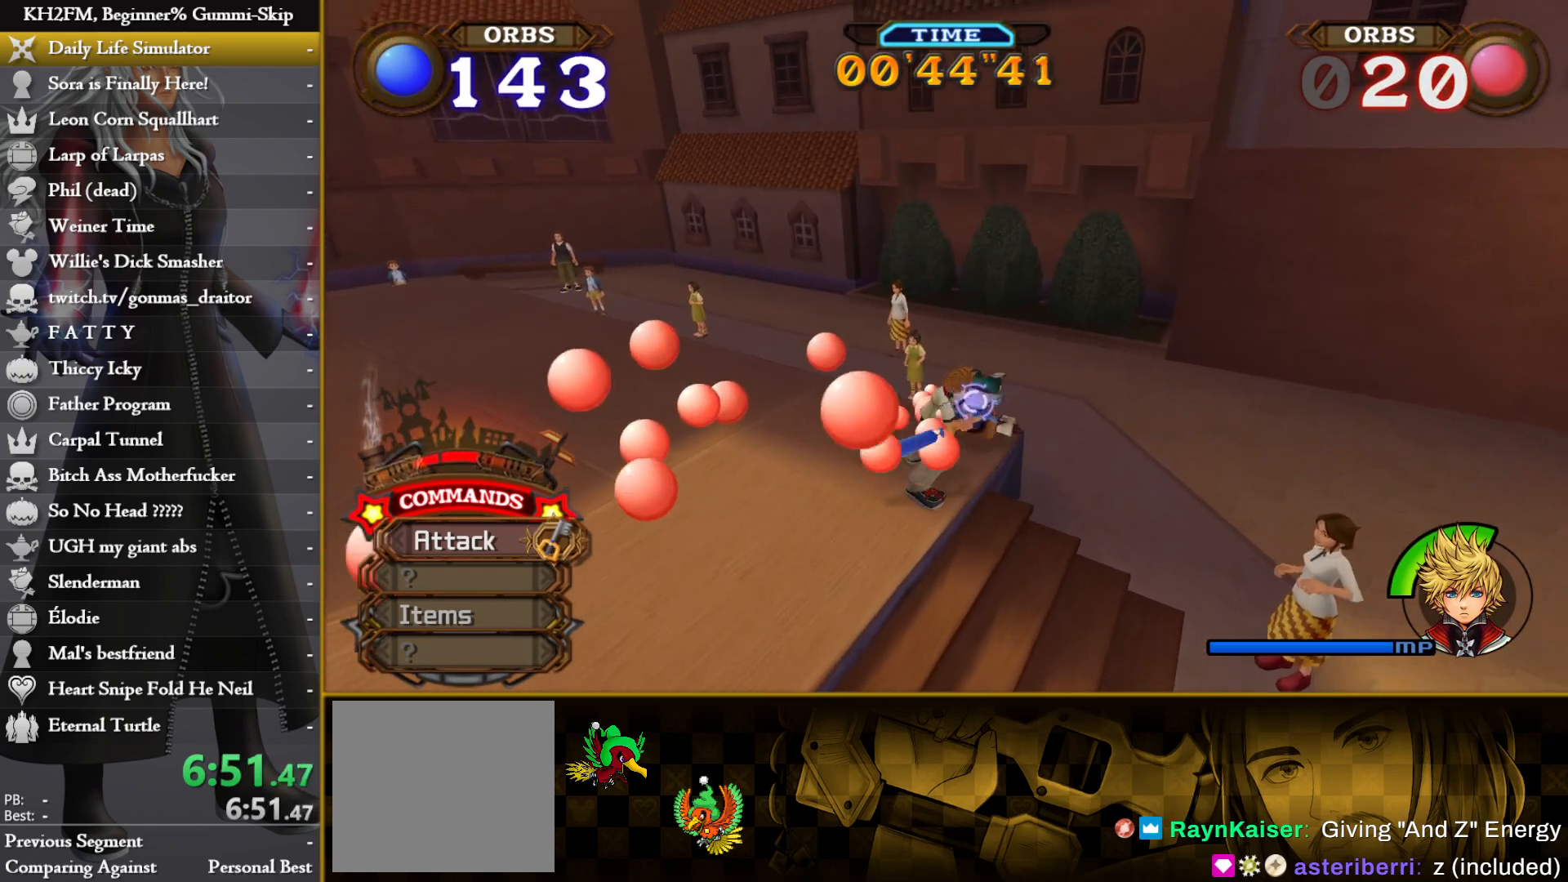
{"buttons": [], "left_stick": "center", "right_stick": "down-left", "events": [[17, "CROSS", "down"], [83, "CROSS", "up"], [133, "CROSS", "down"], [200, "CROSS", "up"], [200, "right_stick", "down"], [283, "CROSS", "down"], [350, "CROSS", "up"], [417, "CROSS", "down"], [417, "right_stick", "down-left"], [500, "CROSS", "up"]]}
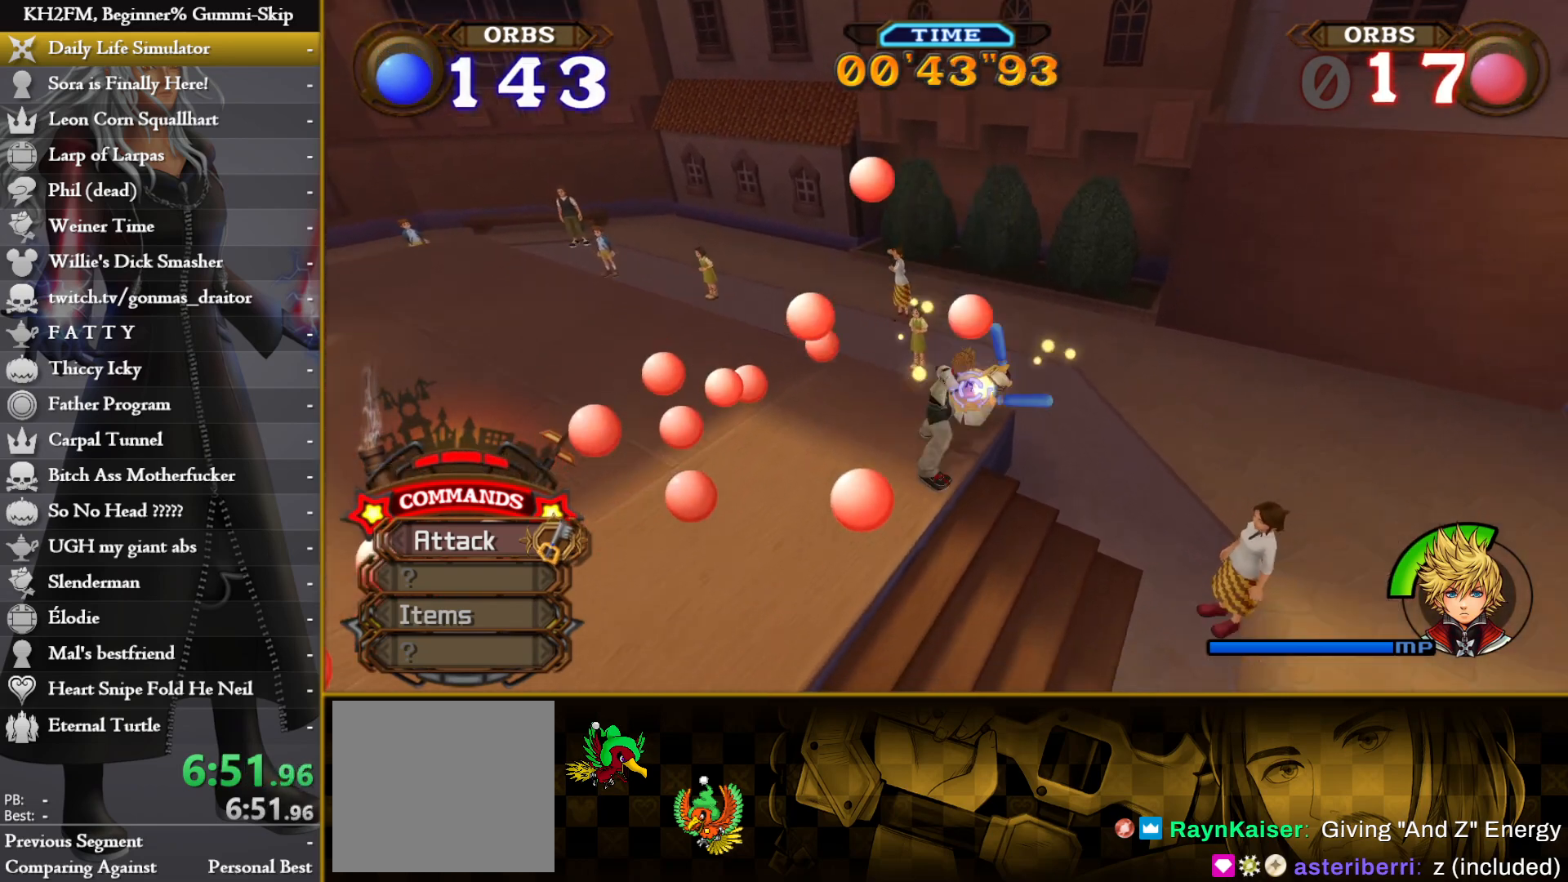
{"buttons": [], "left_stick": "center", "right_stick": "center", "events": [[50, "right_stick", "center"], [67, "CROSS", "down"], [167, "CROSS", "up"], [233, "CROSS", "down"], [267, "right_stick", "down-left"], [317, "CROSS", "up"], [400, "CROSS", "down"], [433, "right_stick", "center"], [483, "CROSS", "up"]]}
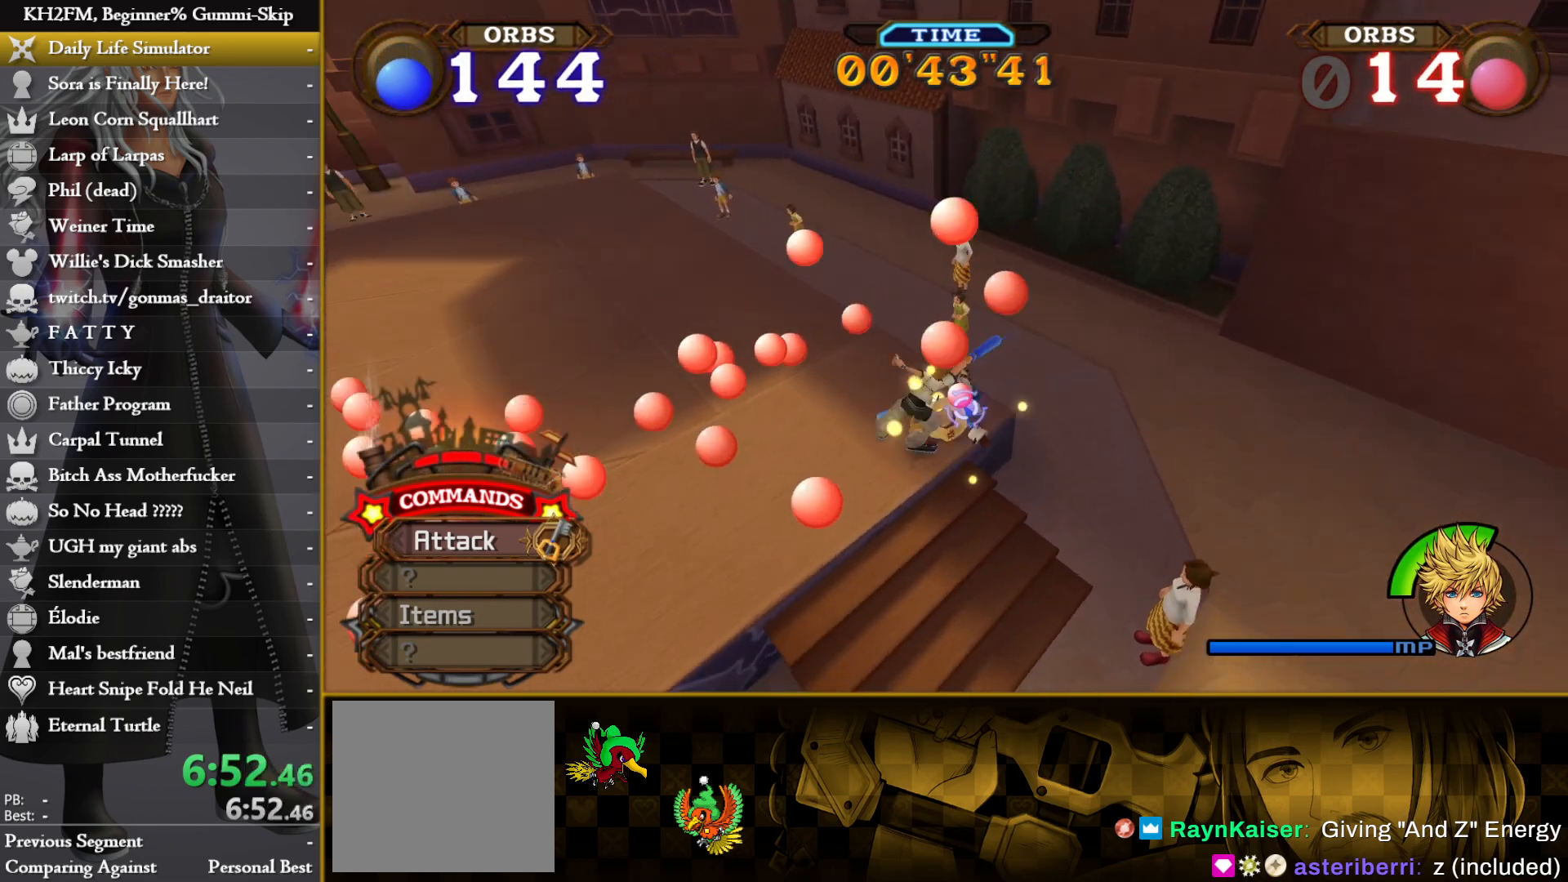
{"buttons": [], "left_stick": "up", "right_stick": "center", "events": [[67, "CROSS", "down"], [117, "CROSS", "up"], [200, "CROSS", "down"], [283, "CROSS", "up"], [333, "CROSS", "down"], [333, "left_stick", "up"], [417, "CROSS", "up"]]}
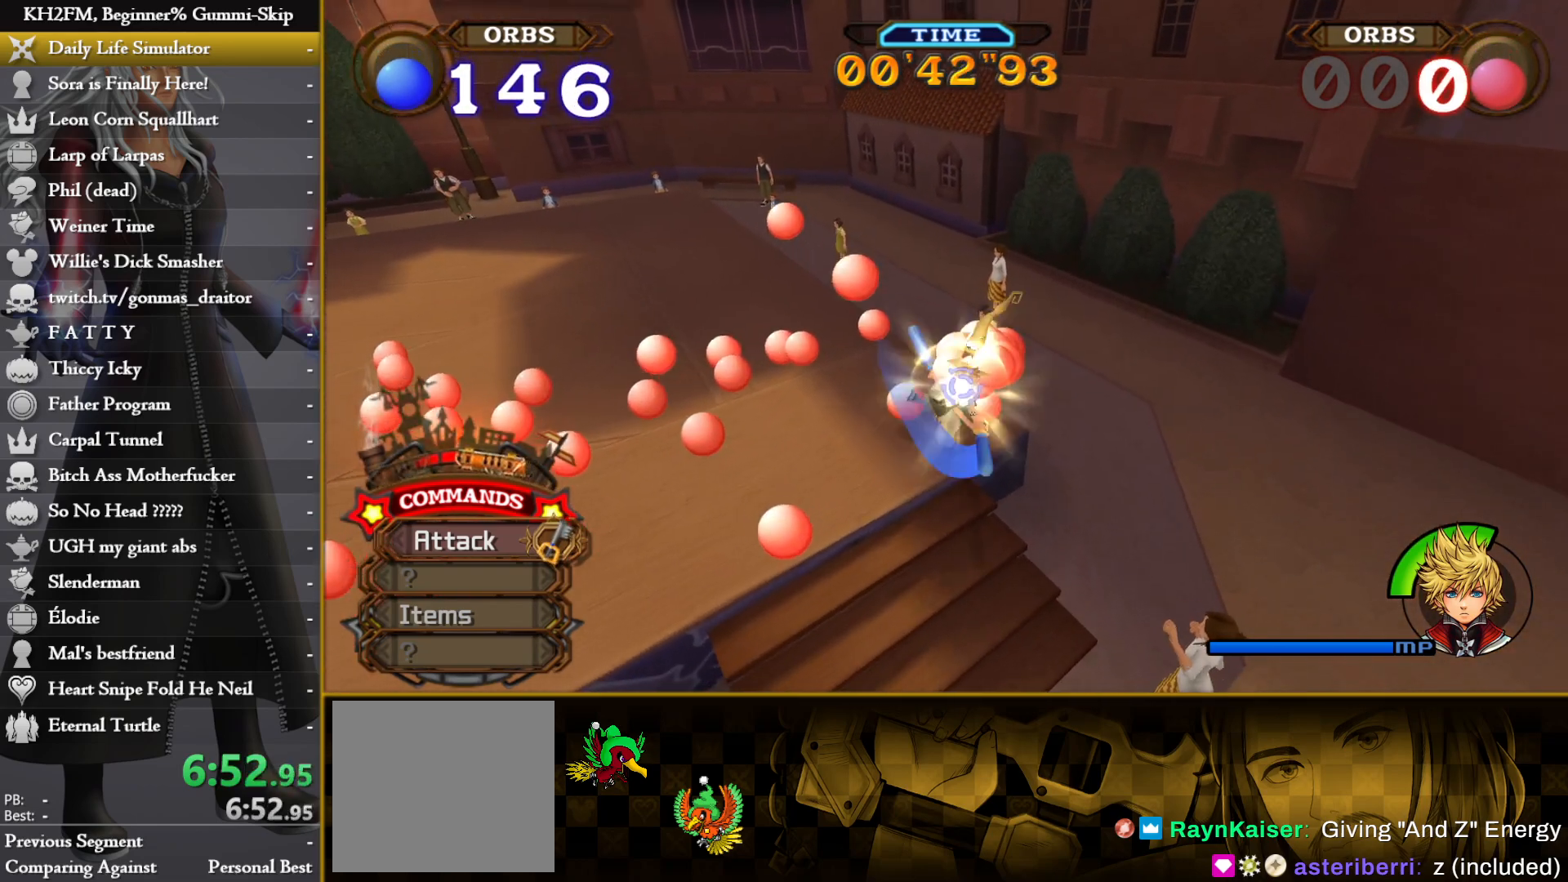
{"buttons": [], "left_stick": "center", "right_stick": "down-left", "events": [[33, "right_stick", "down-left"], [200, "left_stick", "center"], [250, "R1", "down"], [283, "right_stick", "center"], [350, "R1", "up"], [450, "right_stick", "down-left"]]}
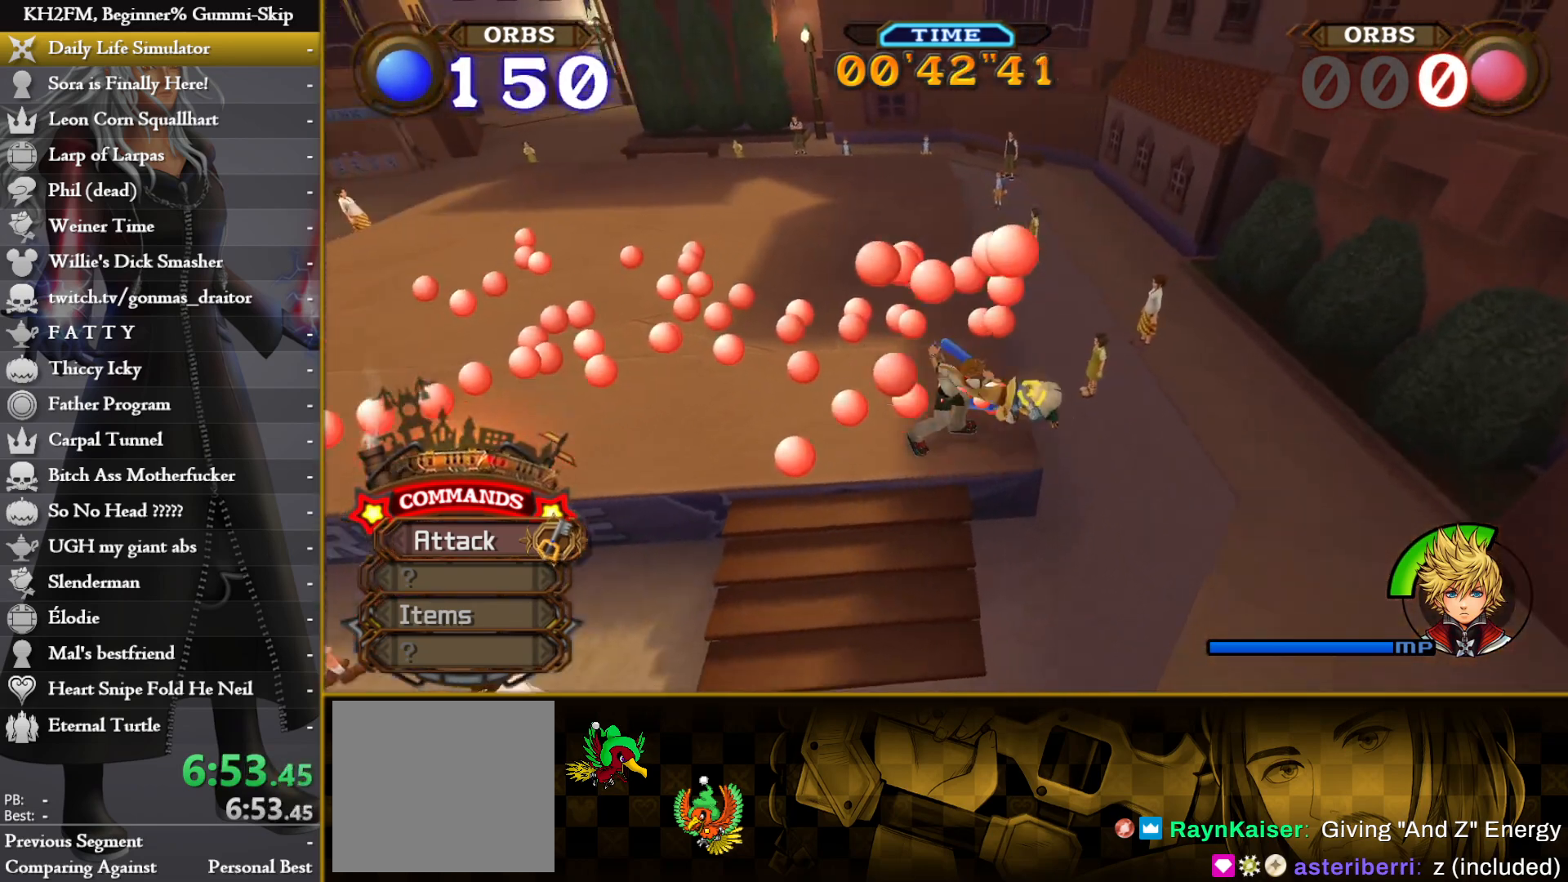
{"buttons": [], "left_stick": "up-left", "right_stick": "down", "events": [[183, "right_stick", "down"], [200, "left_stick", "up-left"], [317, "right_stick", "down-left"], [450, "right_stick", "down"]]}
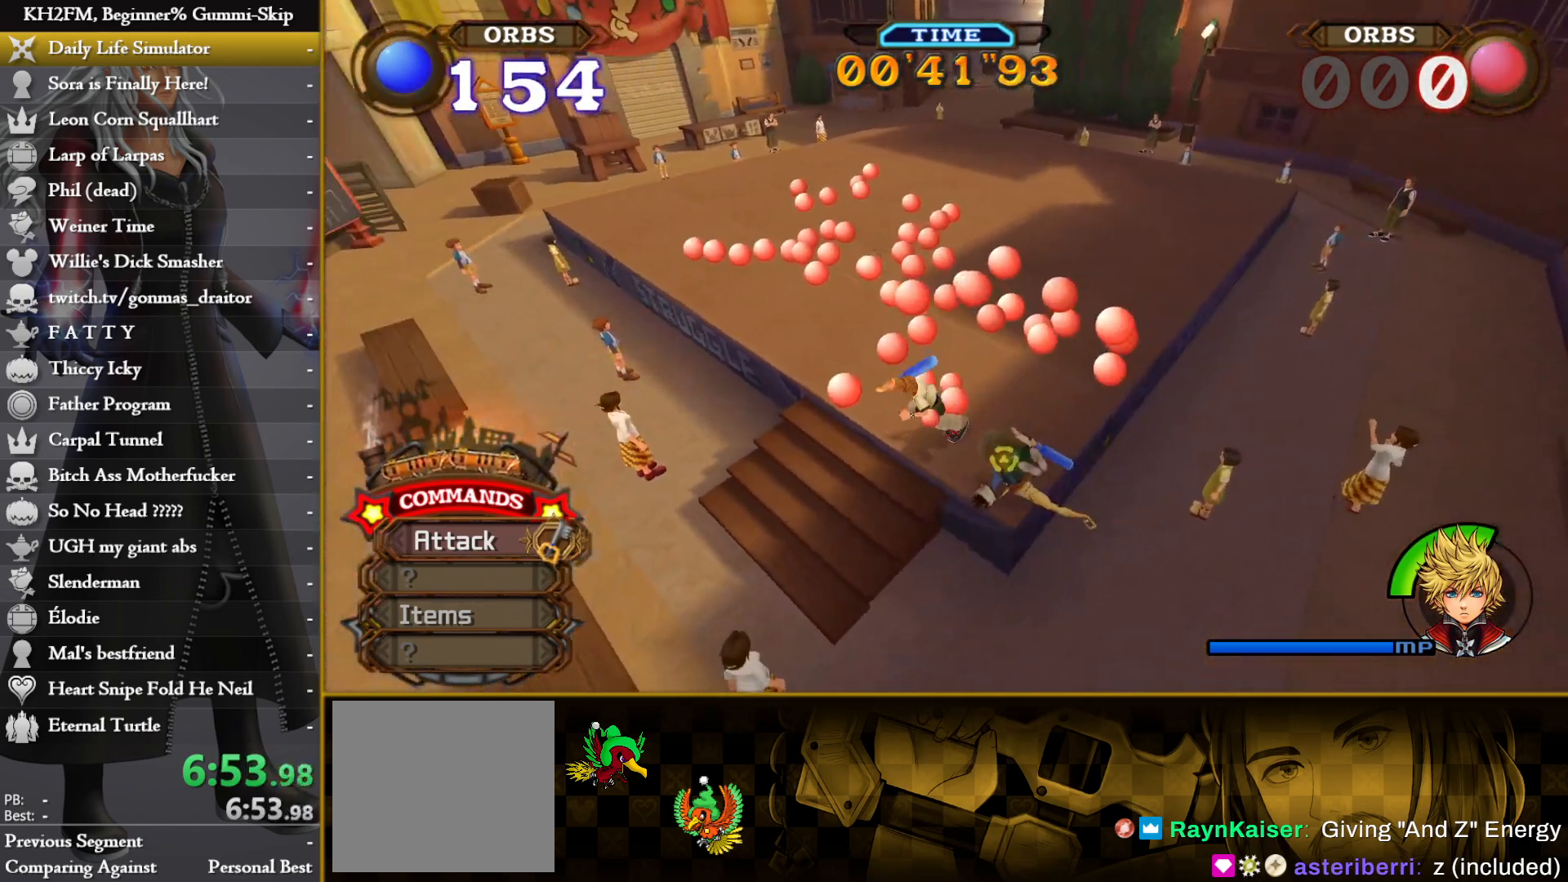
{"buttons": [], "left_stick": "right", "right_stick": "center", "events": [[250, "left_stick", "up-right"], [350, "left_stick", "right"], [450, "right_stick", "center"]]}
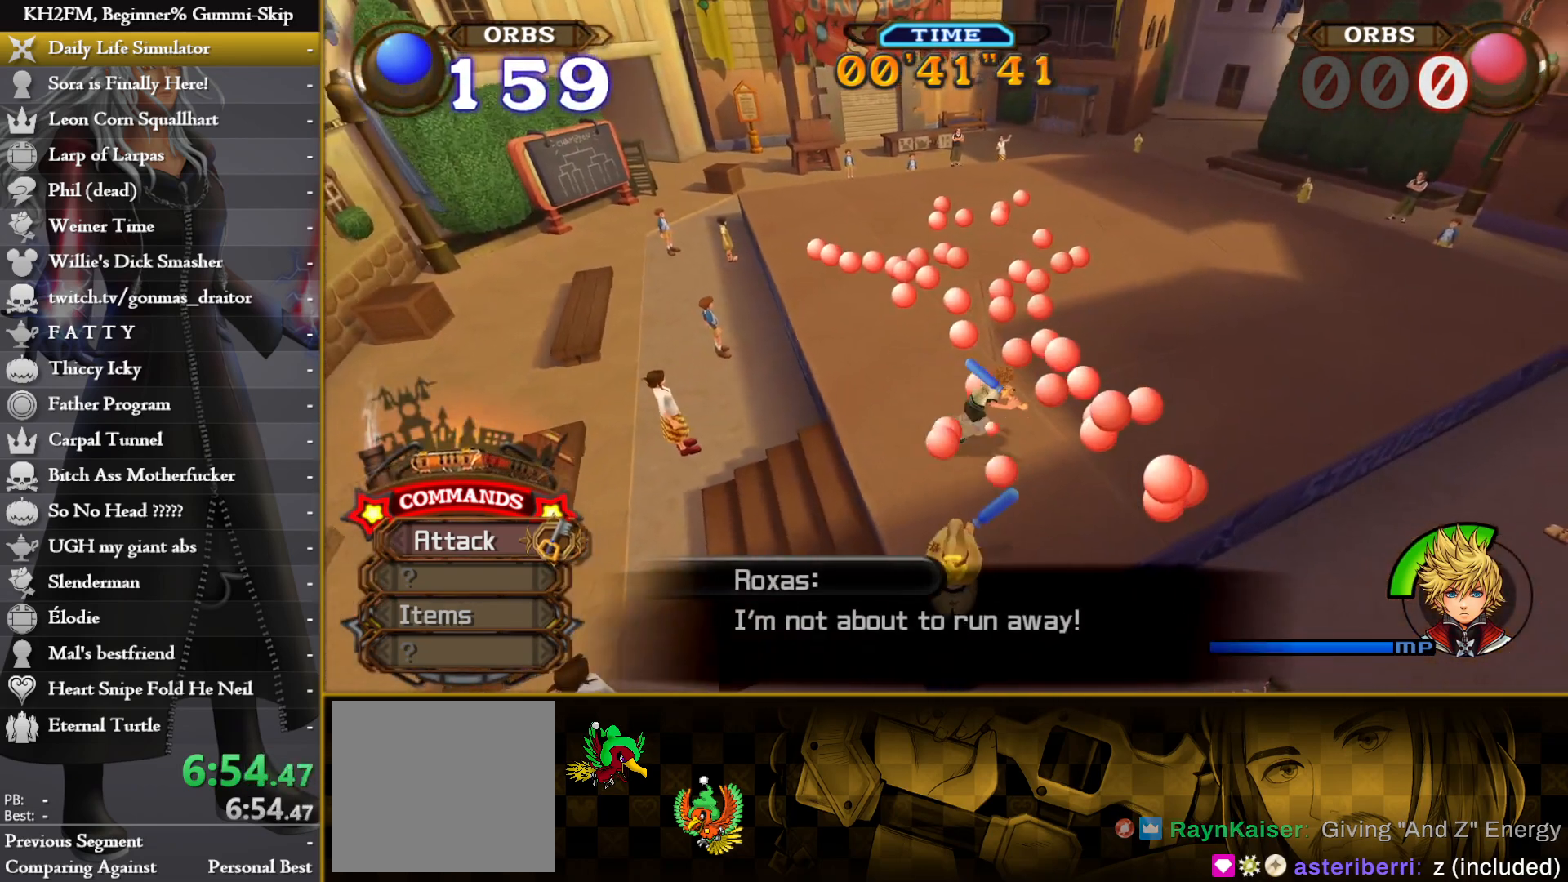
{"buttons": [], "left_stick": "down-right", "right_stick": "down", "events": [[83, "right_stick", "down"], [133, "left_stick", "down-right"]]}